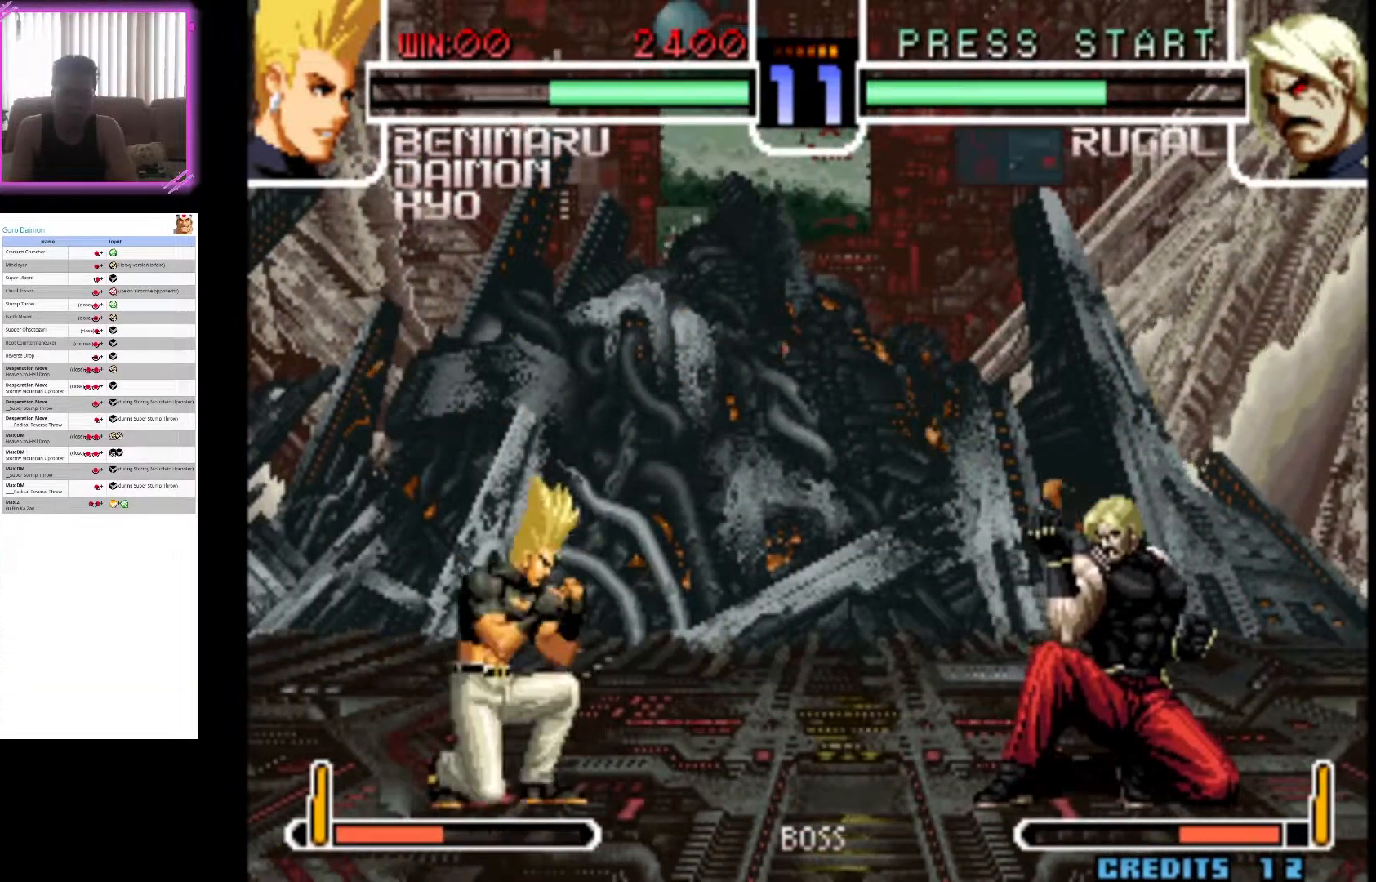
Gameplay with a controller (arcade stick); each line is a JSON object with the inputs held at the frame after it (dt_ms = milliseconds from this image to that frame). "events" lists button and stick changes between this image and that frame as [ms after this image, input, new state], when the widget could be followed in between. Not read: L3 R3.
{"dt_ms": 500, "buttons": [], "left_stick": "center", "events": [[83, "left_stick", "up-right"], [367, "left_stick", "center"]]}
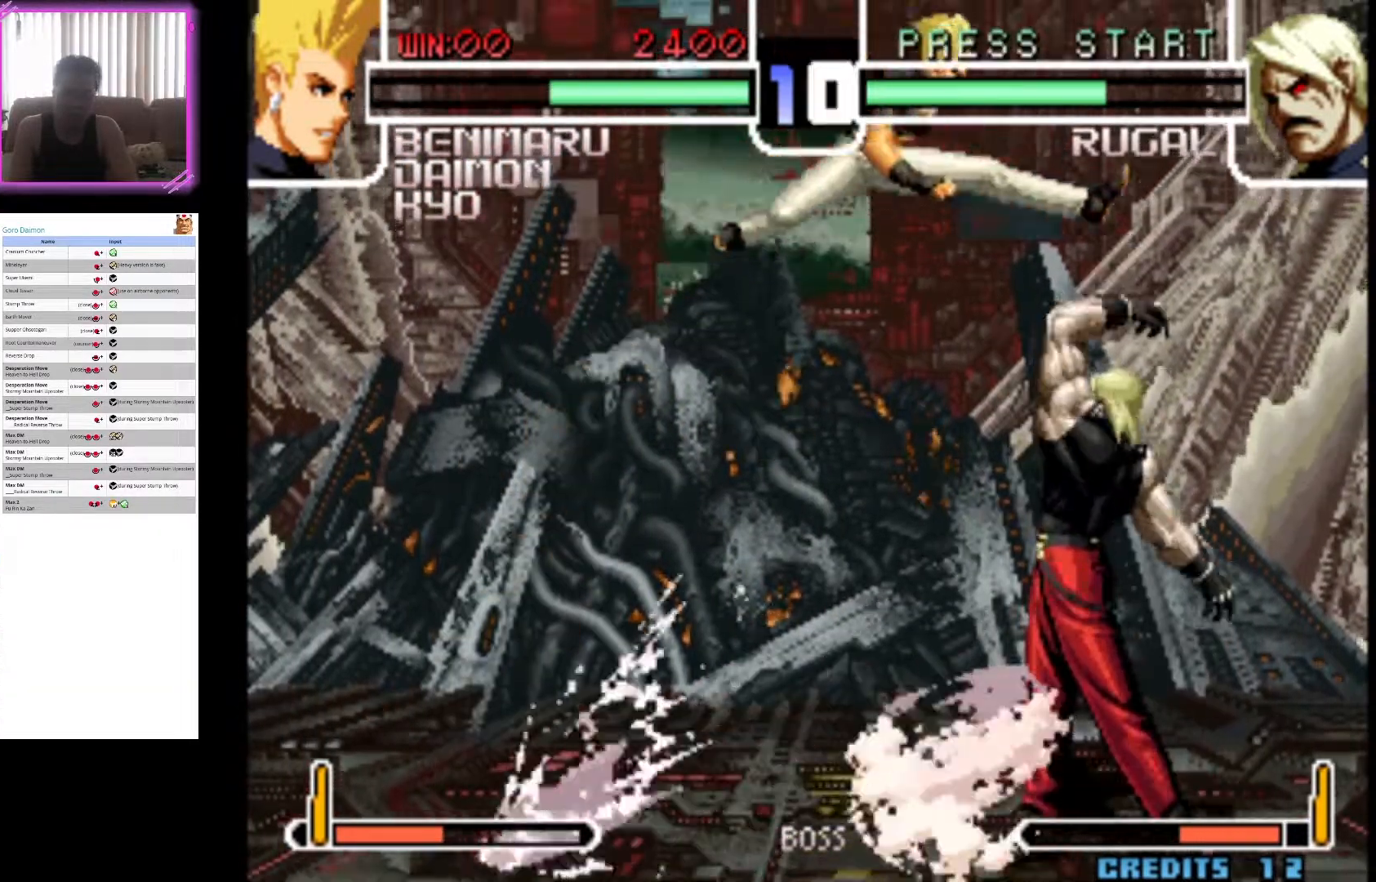
{"dt_ms": 500, "buttons": [], "left_stick": "down-right", "events": [[33, "CIRCLE", "down"], [183, "CIRCLE", "up"], [417, "left_stick", "down-right"]]}
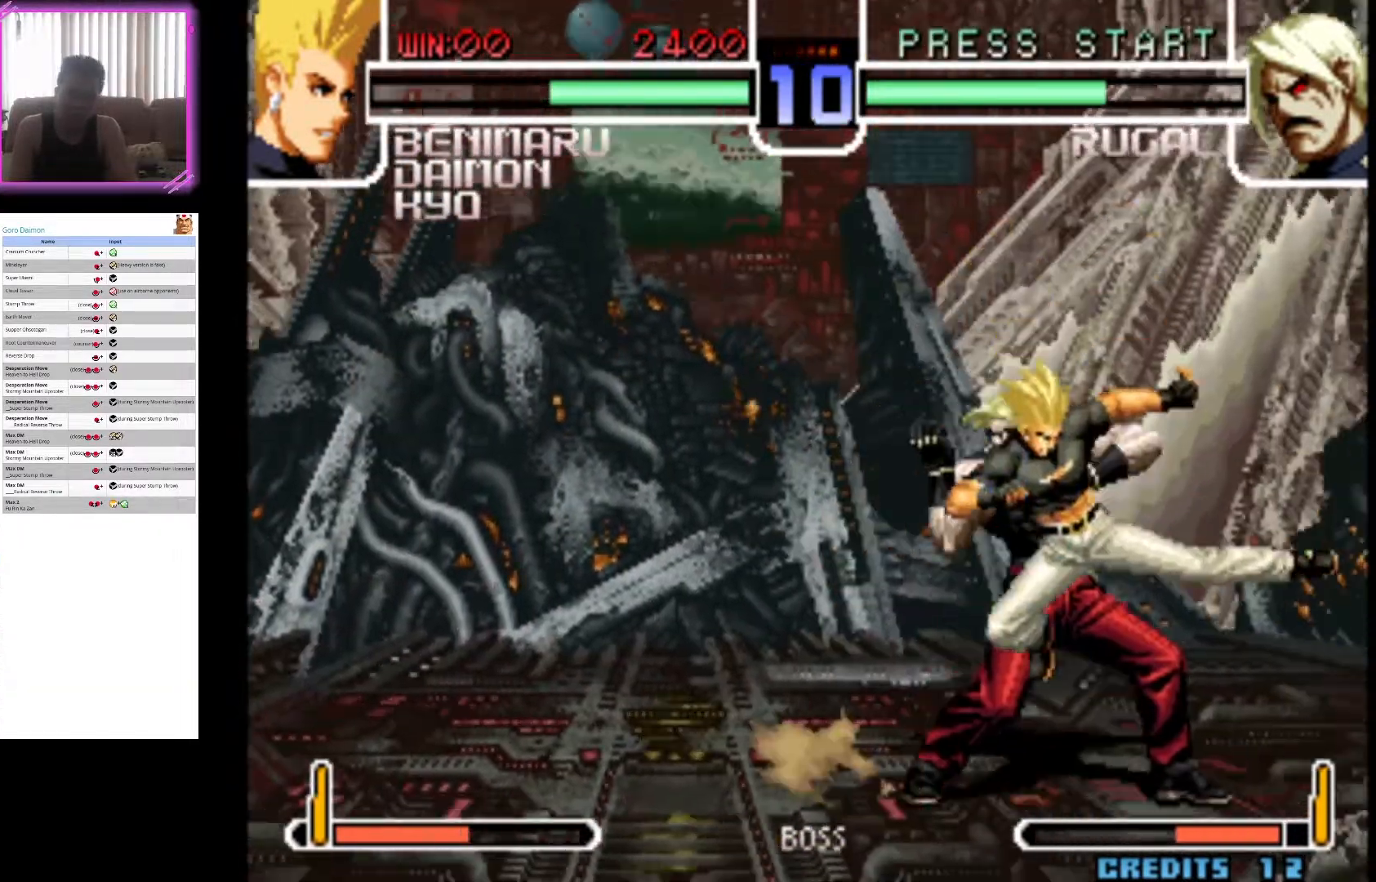
{"dt_ms": 500, "buttons": [], "left_stick": "down-right", "events": [[117, "CIRCLE", "down"], [133, "CIRCLE", "up"], [250, "CIRCLE", "down"], [383, "CIRCLE", "up"]]}
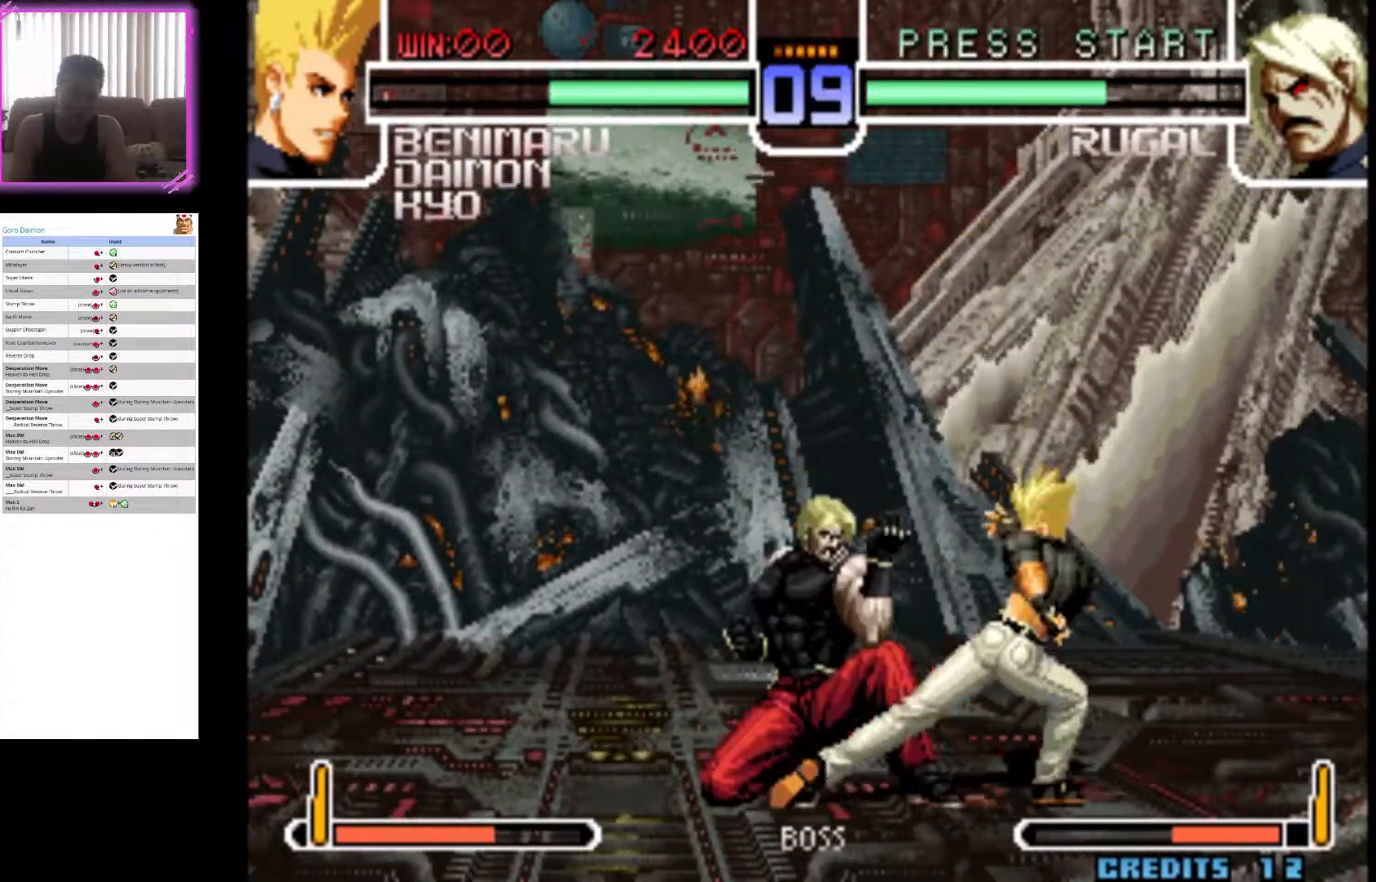
{"dt_ms": 500, "buttons": [], "left_stick": "up-right", "events": [[117, "left_stick", "center"], [267, "left_stick", "up-right"]]}
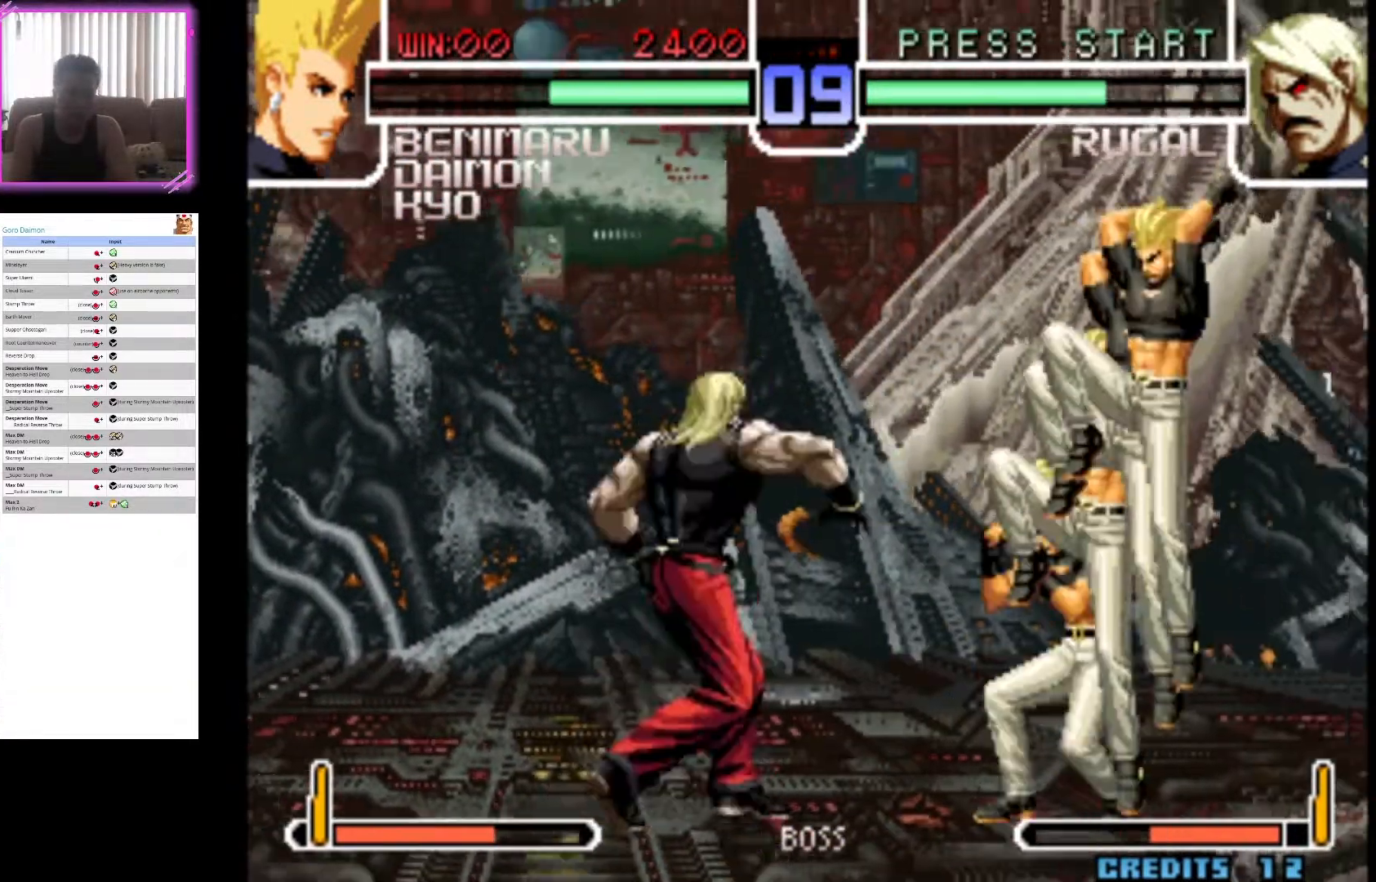
{"dt_ms": 500, "buttons": [], "left_stick": "center"}
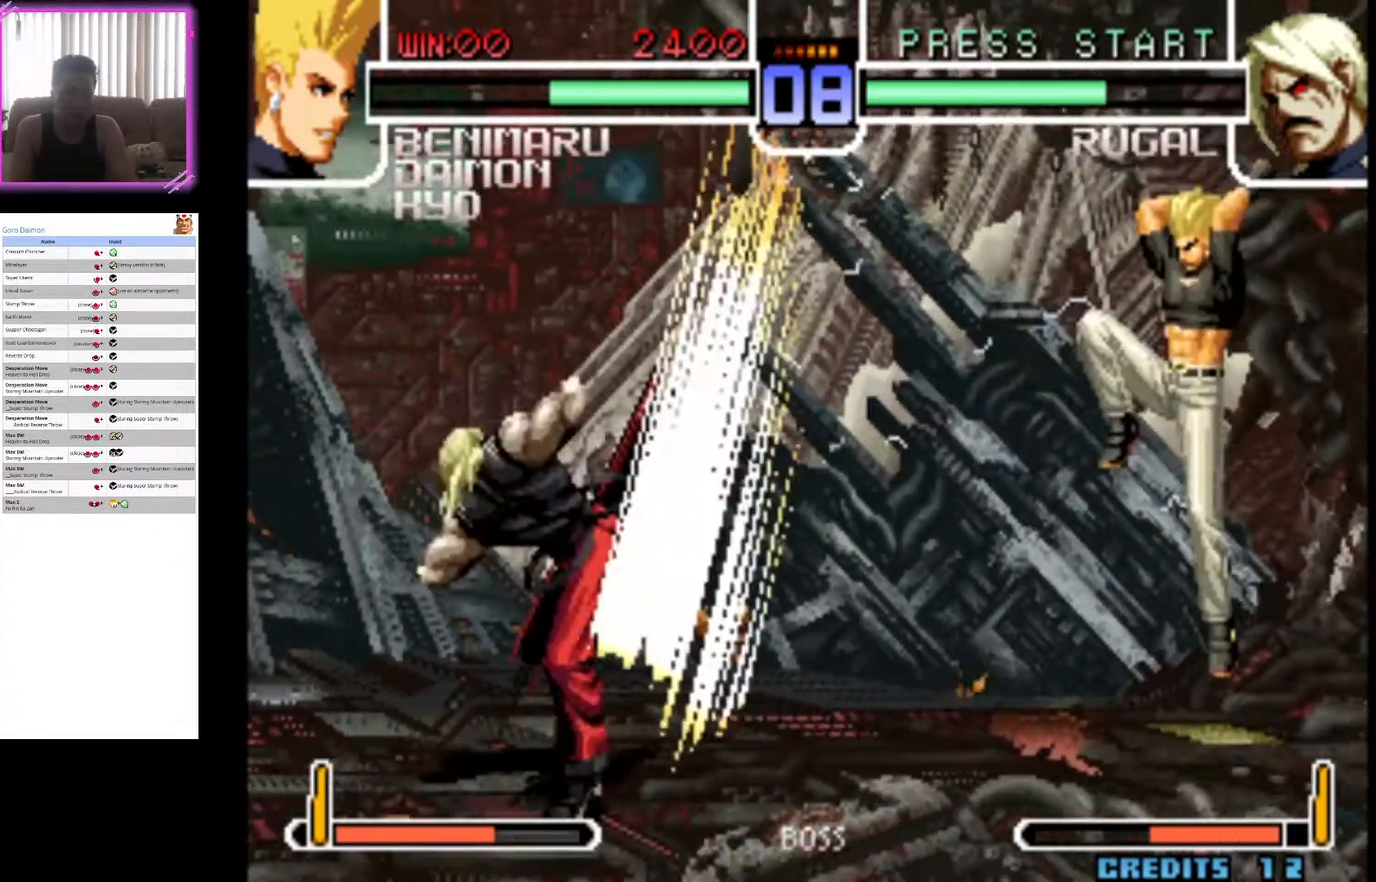
{"dt_ms": 500, "buttons": [], "left_stick": "center"}
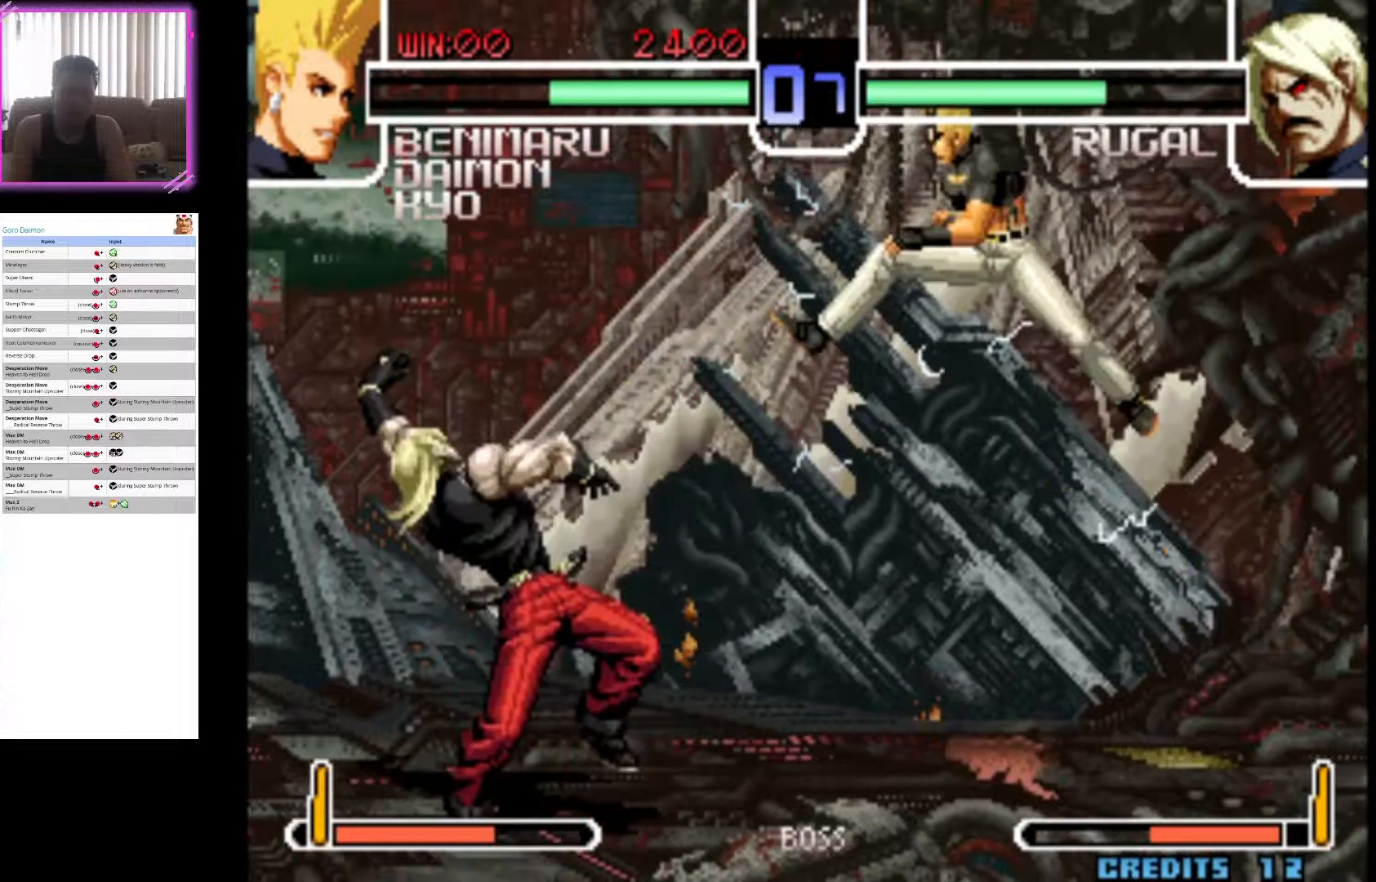
{"dt_ms": 1000, "buttons": [], "left_stick": "down-right"}
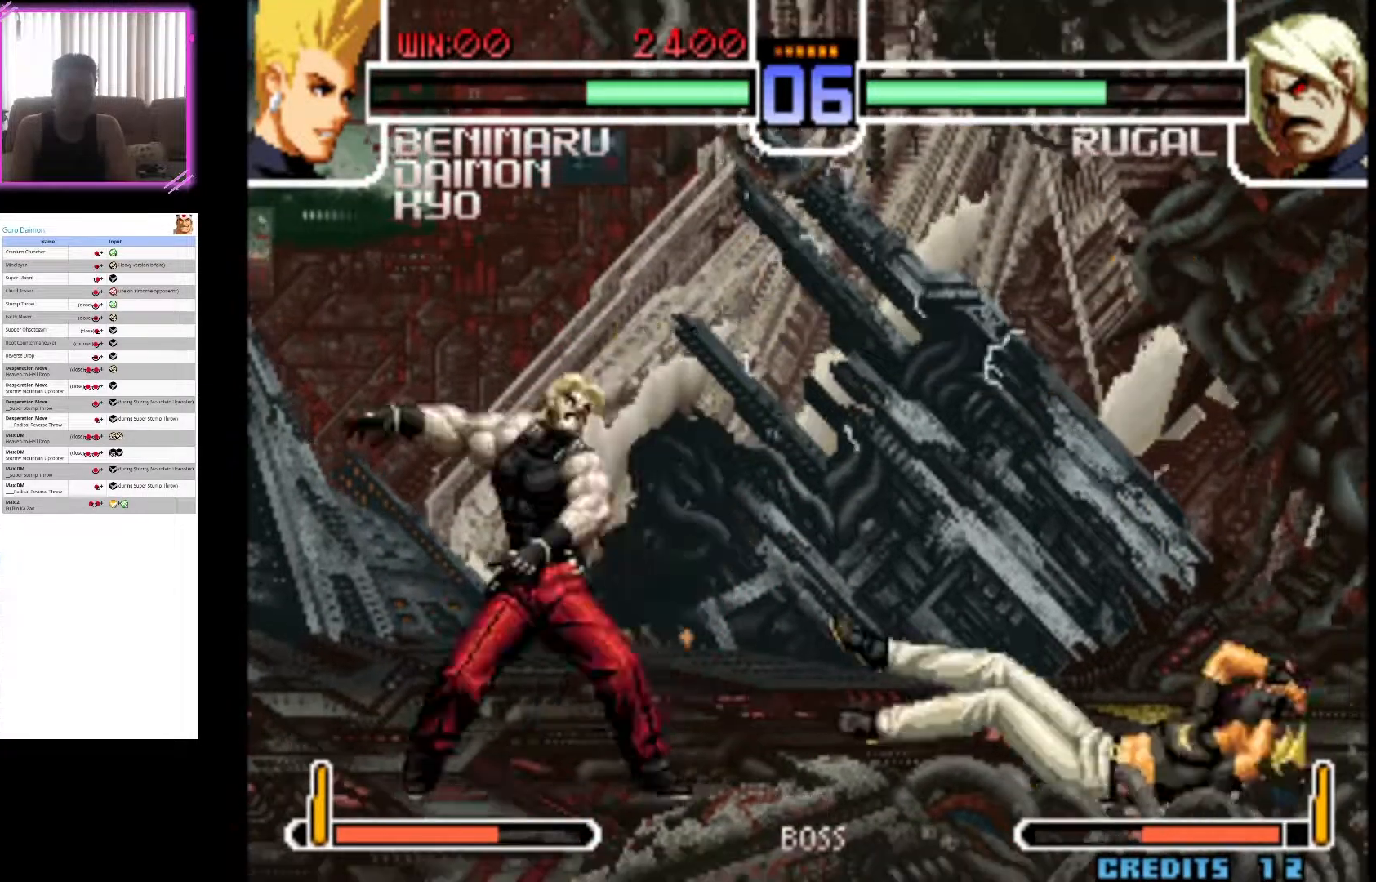
{"dt_ms": 500, "buttons": [], "left_stick": "down-right", "events": [[83, "CIRCLE", "down"], [217, "CIRCLE", "up"]]}
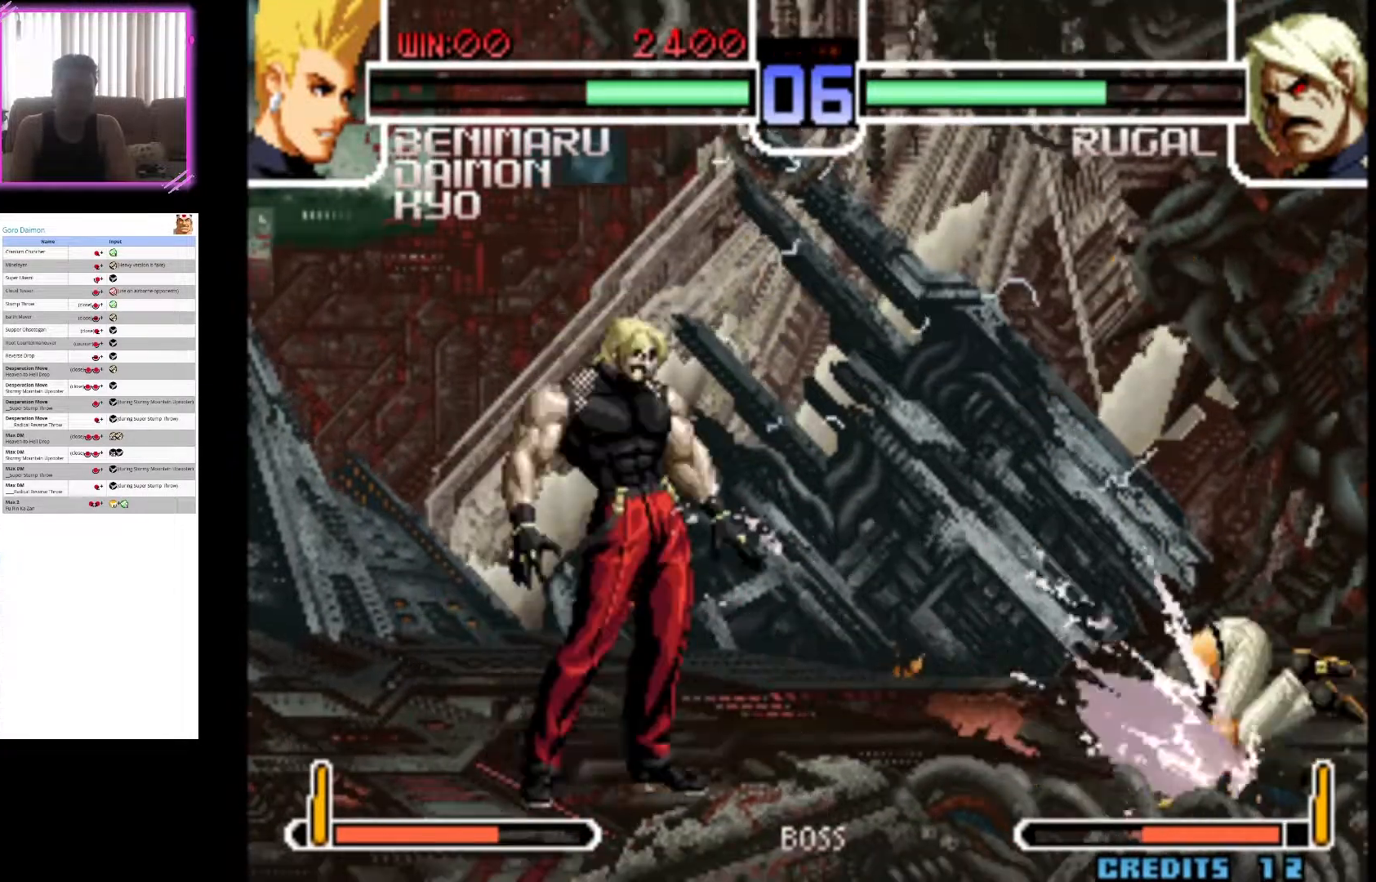
{"dt_ms": 1000, "buttons": [], "left_stick": "up-right"}
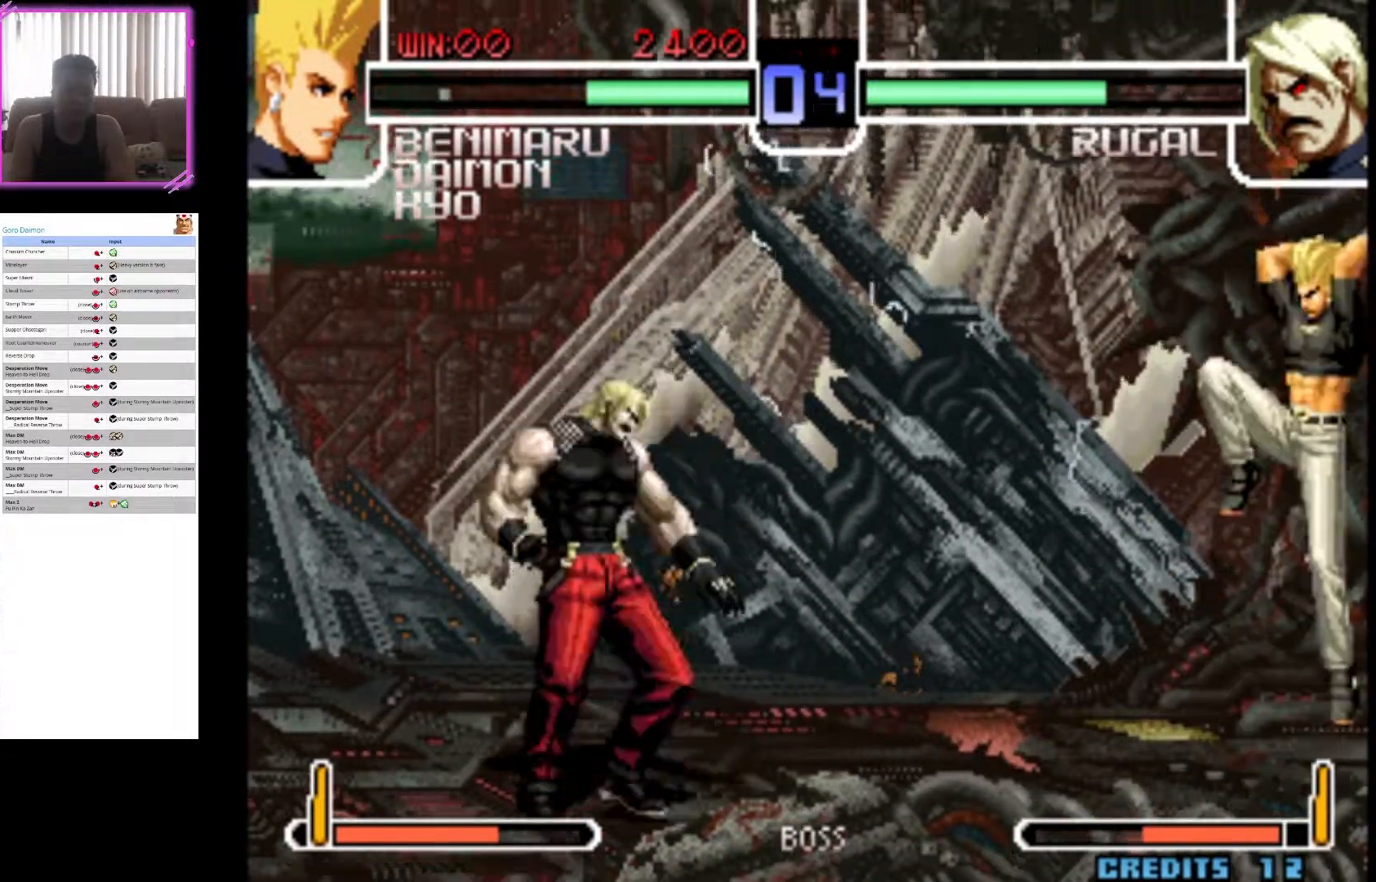
{"dt_ms": 500, "buttons": [], "left_stick": "down-right"}
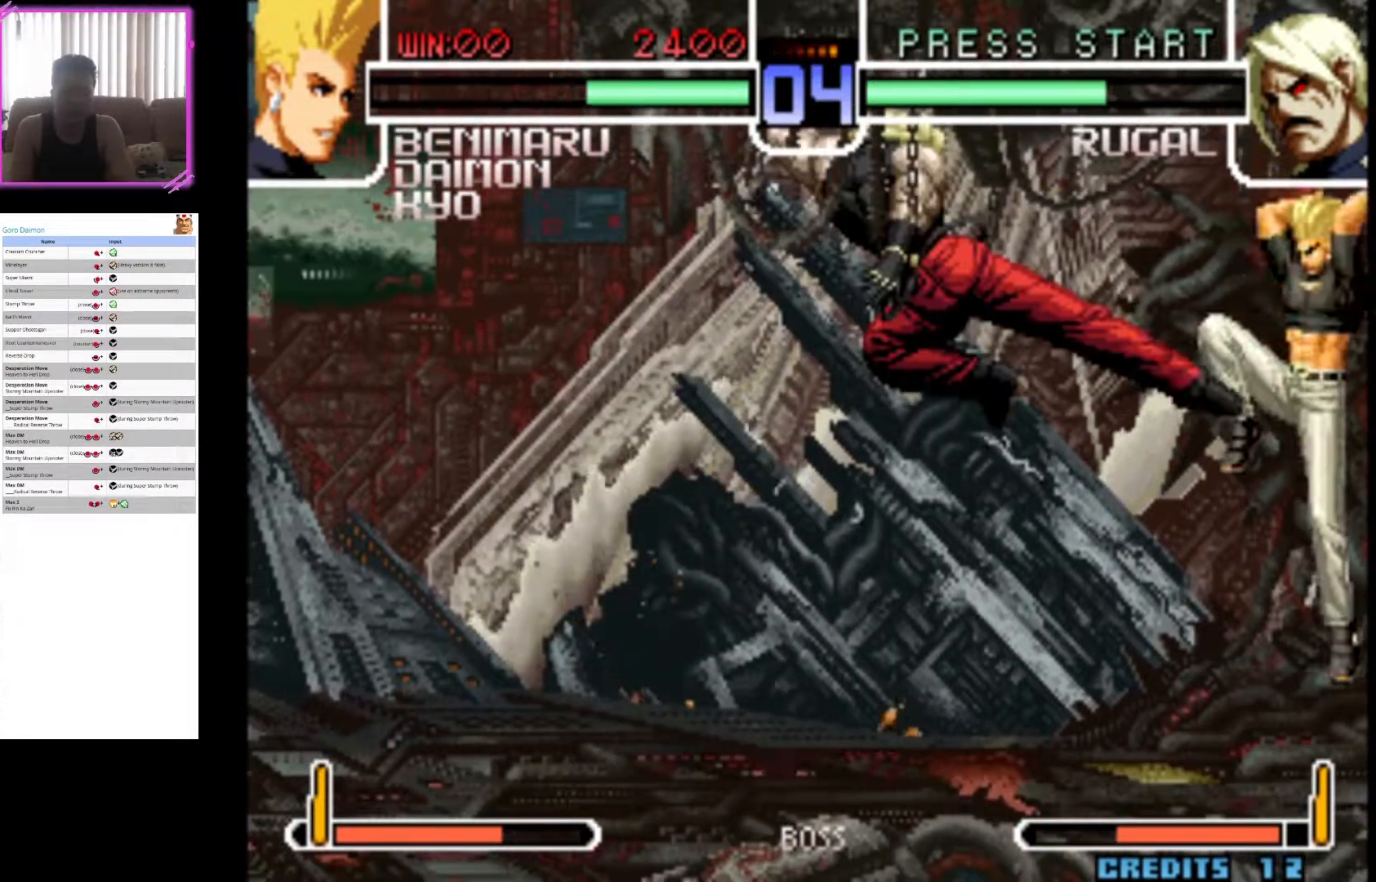
{"dt_ms": 500, "buttons": [], "left_stick": "down-right", "events": [[50, "CIRCLE", "down"], [183, "CIRCLE", "up"], [350, "CIRCLE", "down"], [450, "CIRCLE", "up"]]}
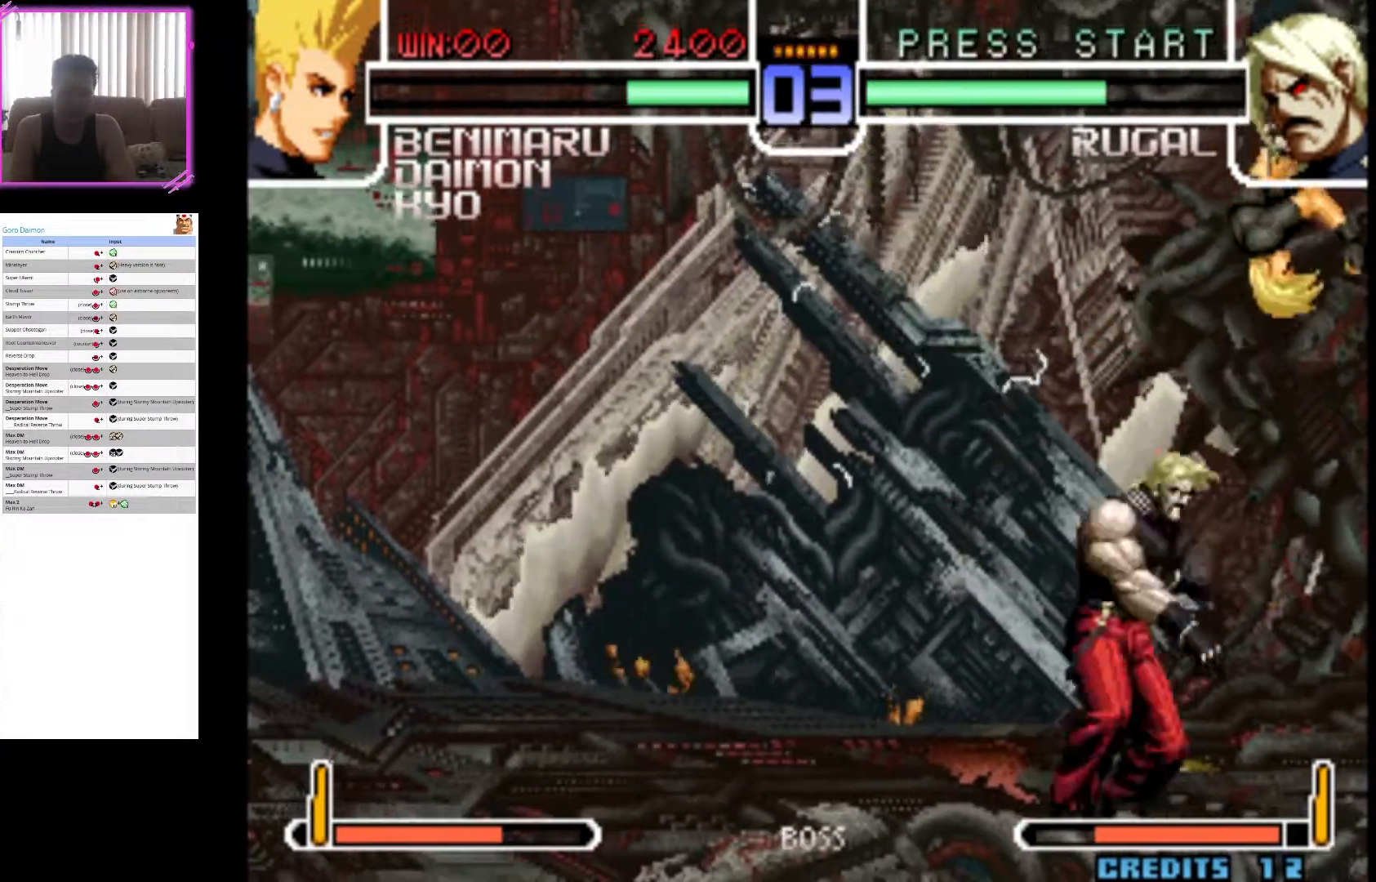
{"dt_ms": 500, "buttons": [], "left_stick": "down-right", "events": [[17, "CIRCLE", "down"], [100, "CIRCLE", "up"]]}
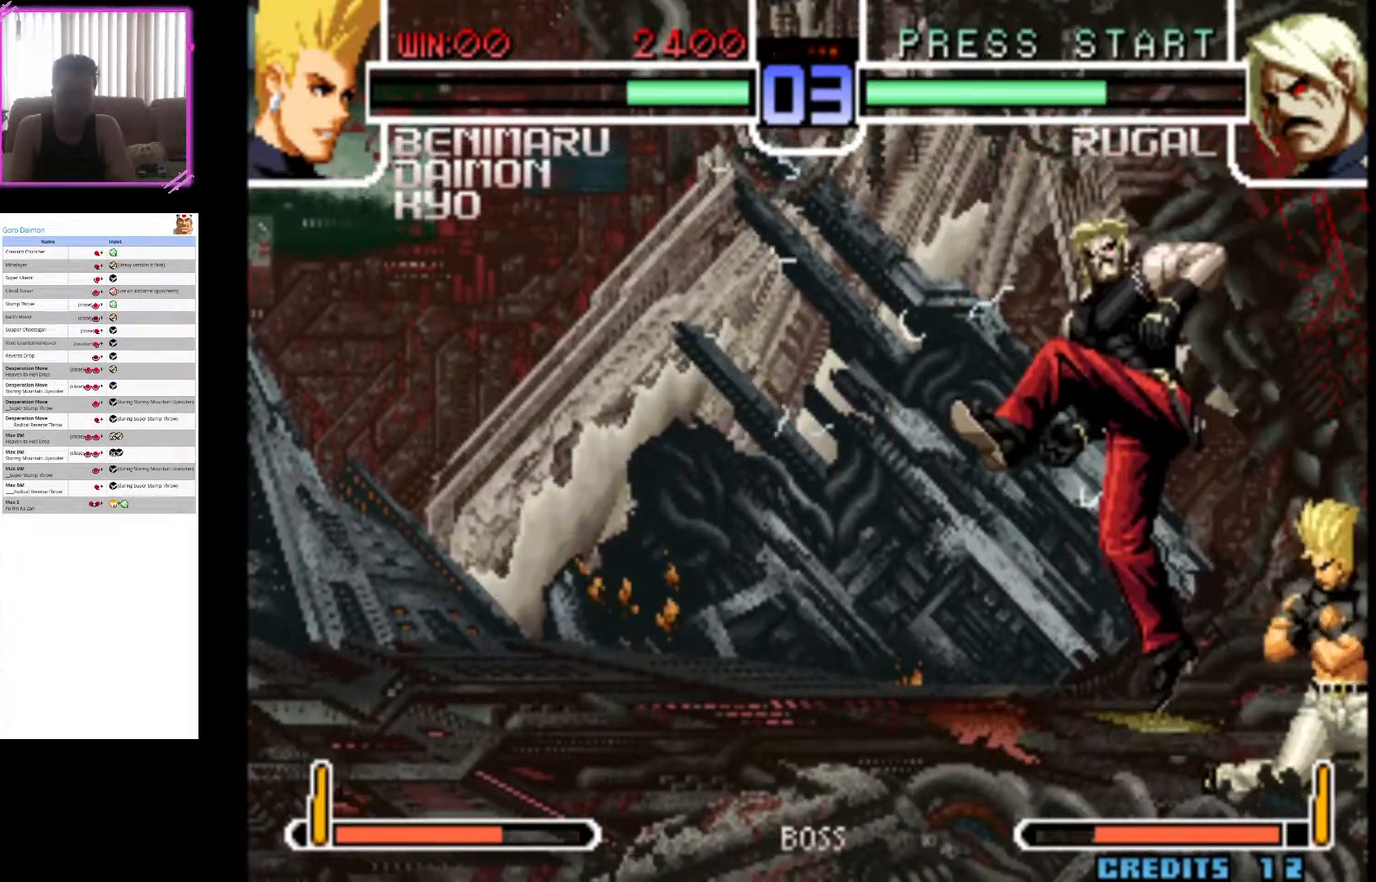
{"dt_ms": 500, "buttons": [], "left_stick": "down-right", "events": [[133, "CROSS", "down"], [250, "CROSS", "up"]]}
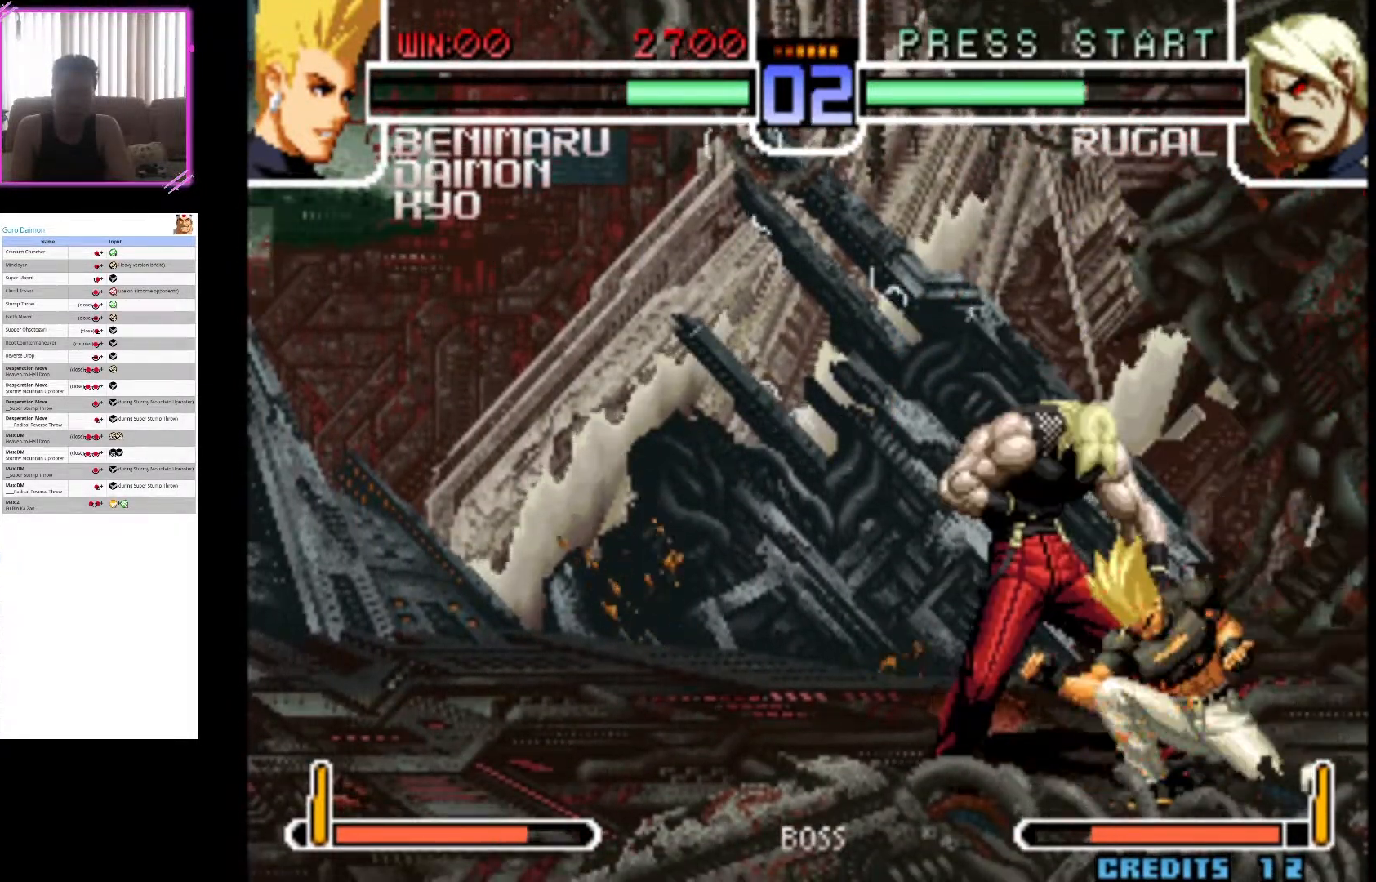
{"dt_ms": 1000, "buttons": ["CIRCLE"], "left_stick": "down-right"}
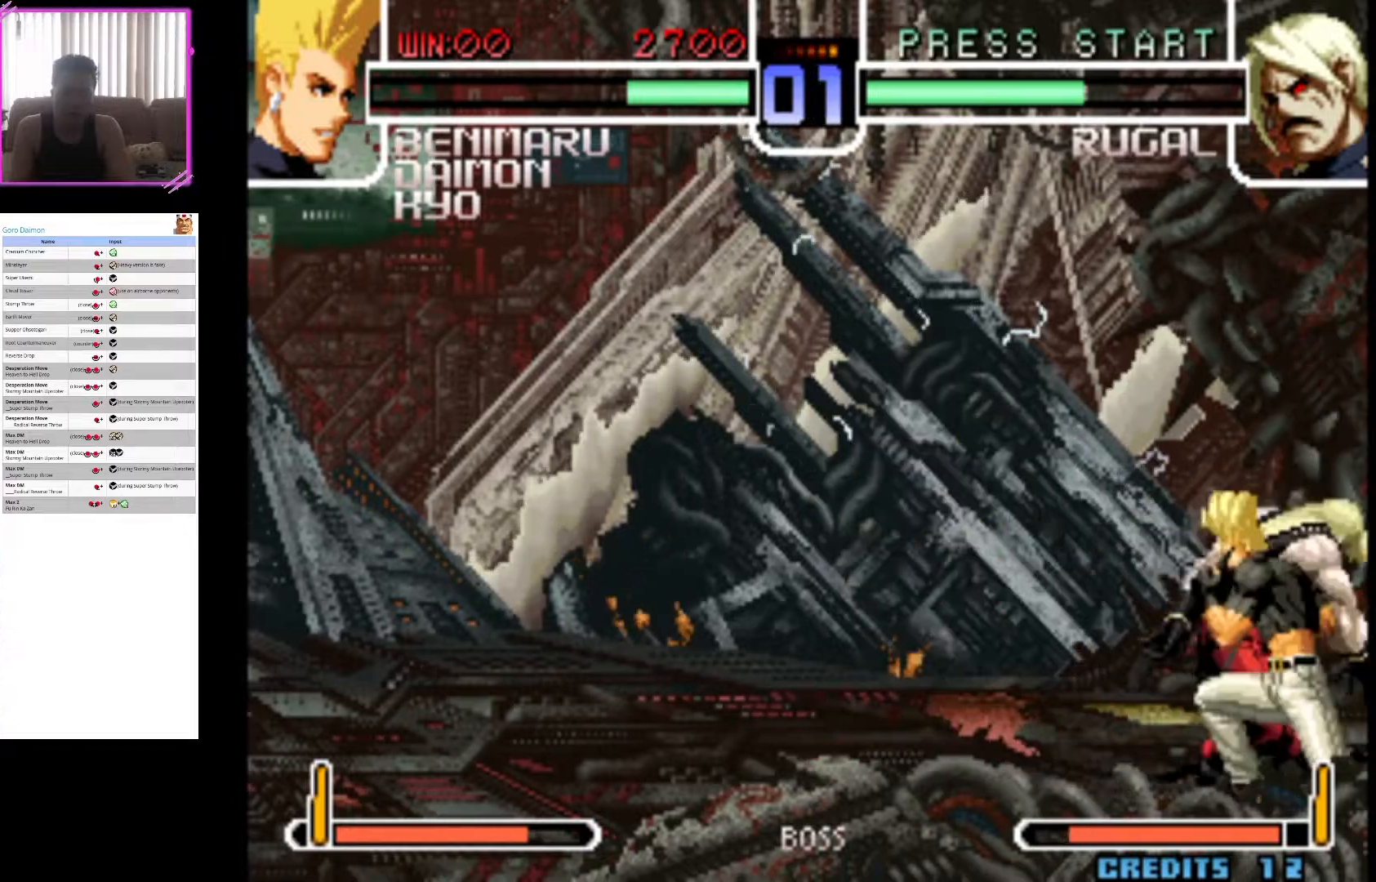
{"dt_ms": 500, "buttons": [], "left_stick": "down-right", "events": [[50, "CIRCLE", "up"]]}
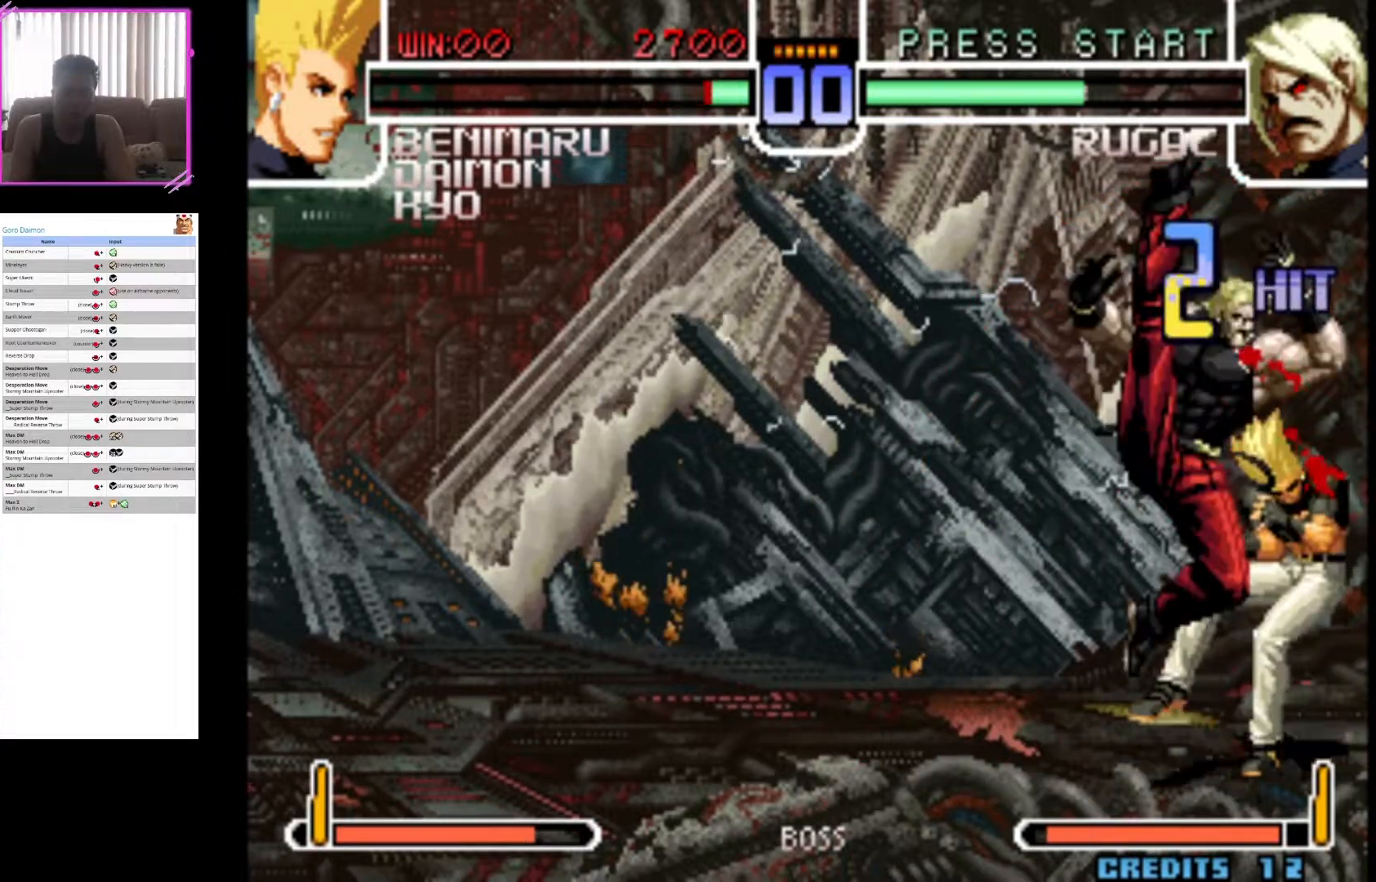
{"dt_ms": 500, "buttons": ["CROSS"], "left_stick": "down-right", "events": [[433, "CROSS", "down"]]}
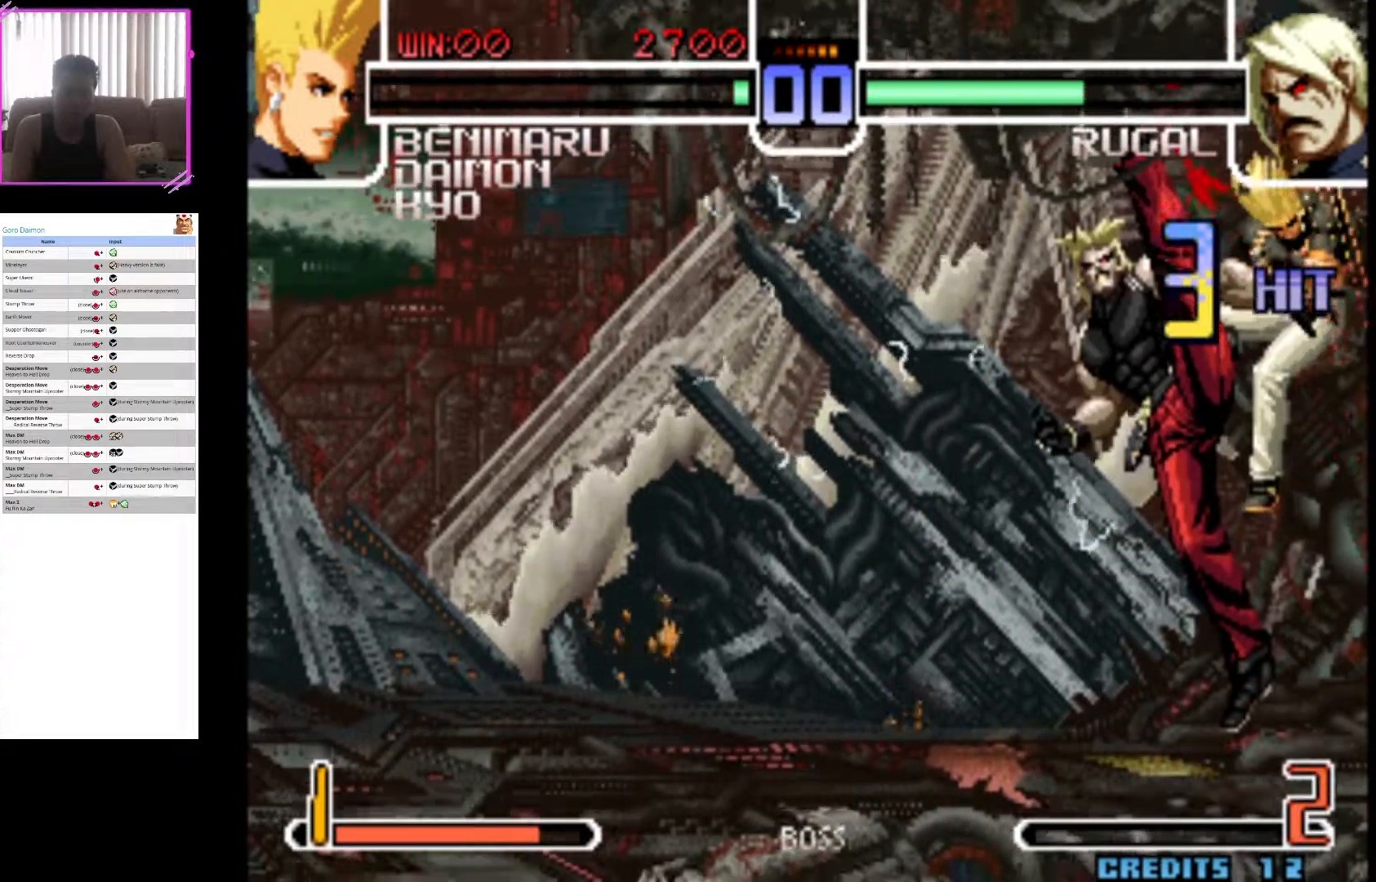
{"dt_ms": 500, "buttons": ["SQUARE"], "left_stick": "center"}
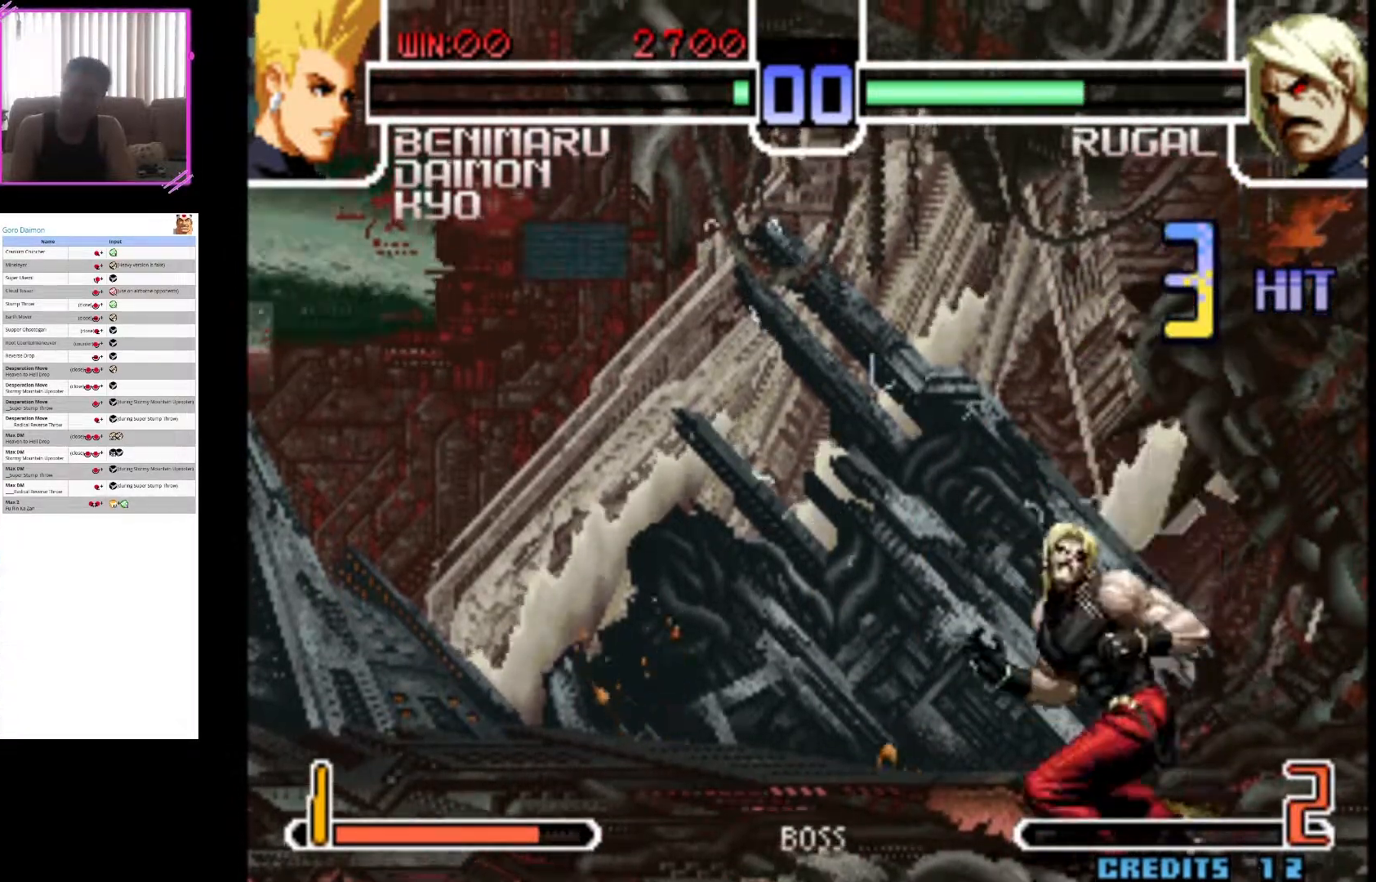
{"dt_ms": 500, "buttons": ["SQUARE"], "left_stick": "center", "events": []}
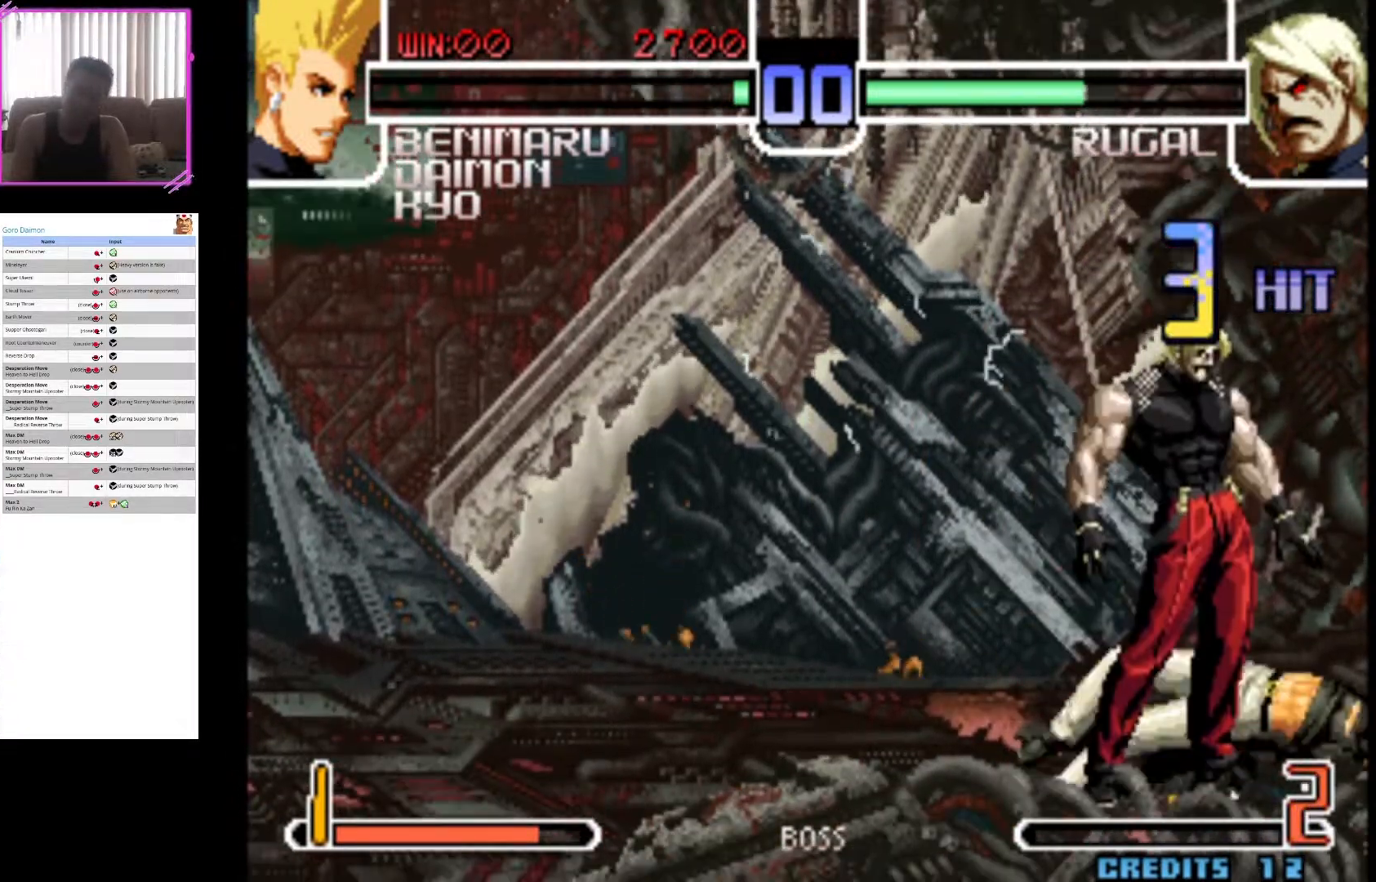
{"dt_ms": 500, "buttons": ["SQUARE"], "left_stick": "center", "events": [[67, "SQUARE", "up"], [83, "CROSS", "down"], [283, "CROSS", "up"], [400, "SQUARE", "down"]]}
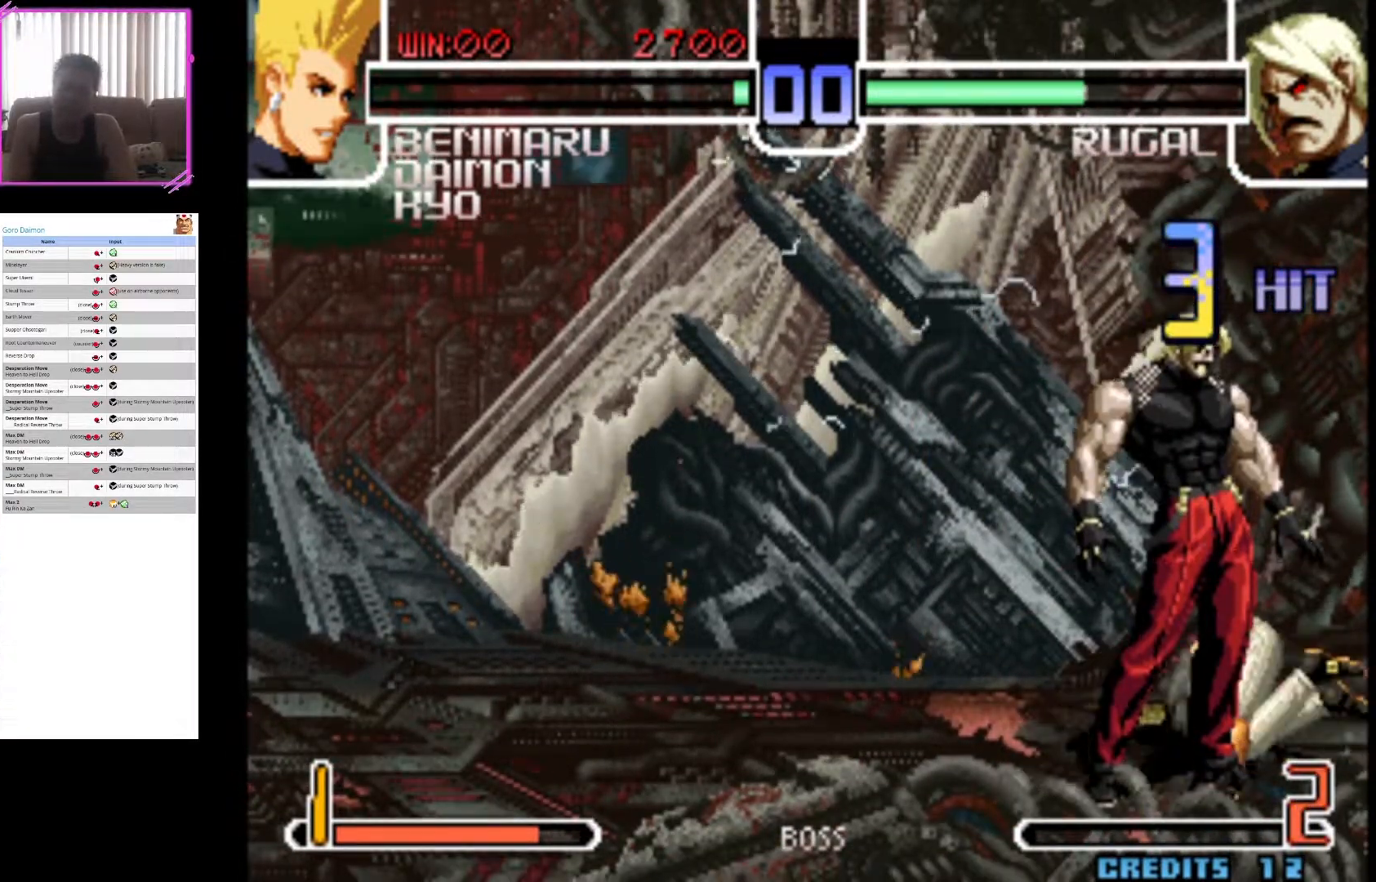
{"dt_ms": 500, "buttons": ["SQUARE"], "left_stick": "center", "events": [[67, "SQUARE", "up"], [133, "CROSS", "down"], [317, "CROSS", "up"], [400, "SQUARE", "down"]]}
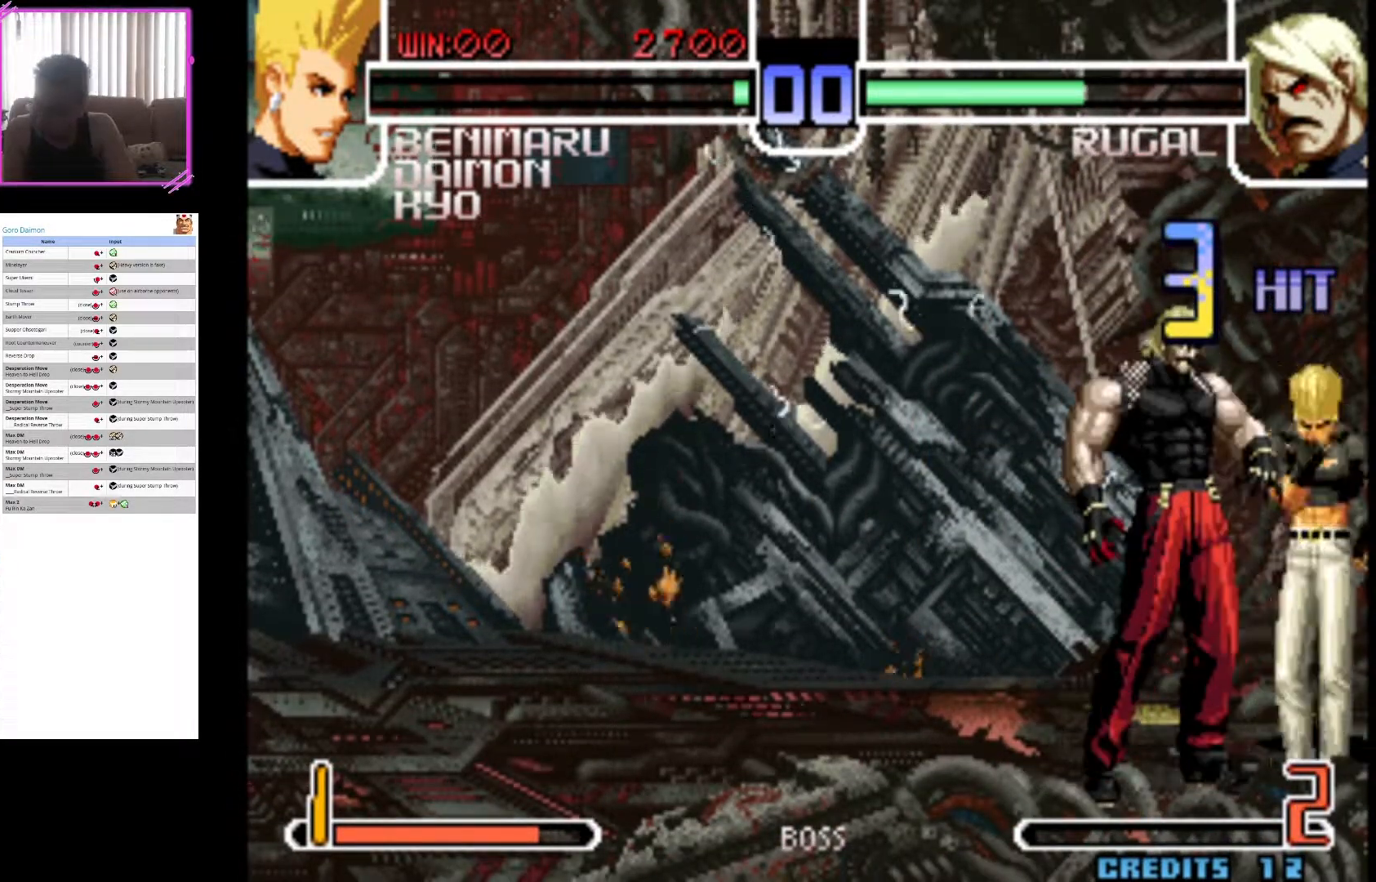
{"dt_ms": 500, "buttons": [], "left_stick": "center", "events": [[67, "SQUARE", "up"], [167, "CROSS", "down"], [250, "left_stick", "left"], [333, "CROSS", "up"], [350, "left_stick", "center"]]}
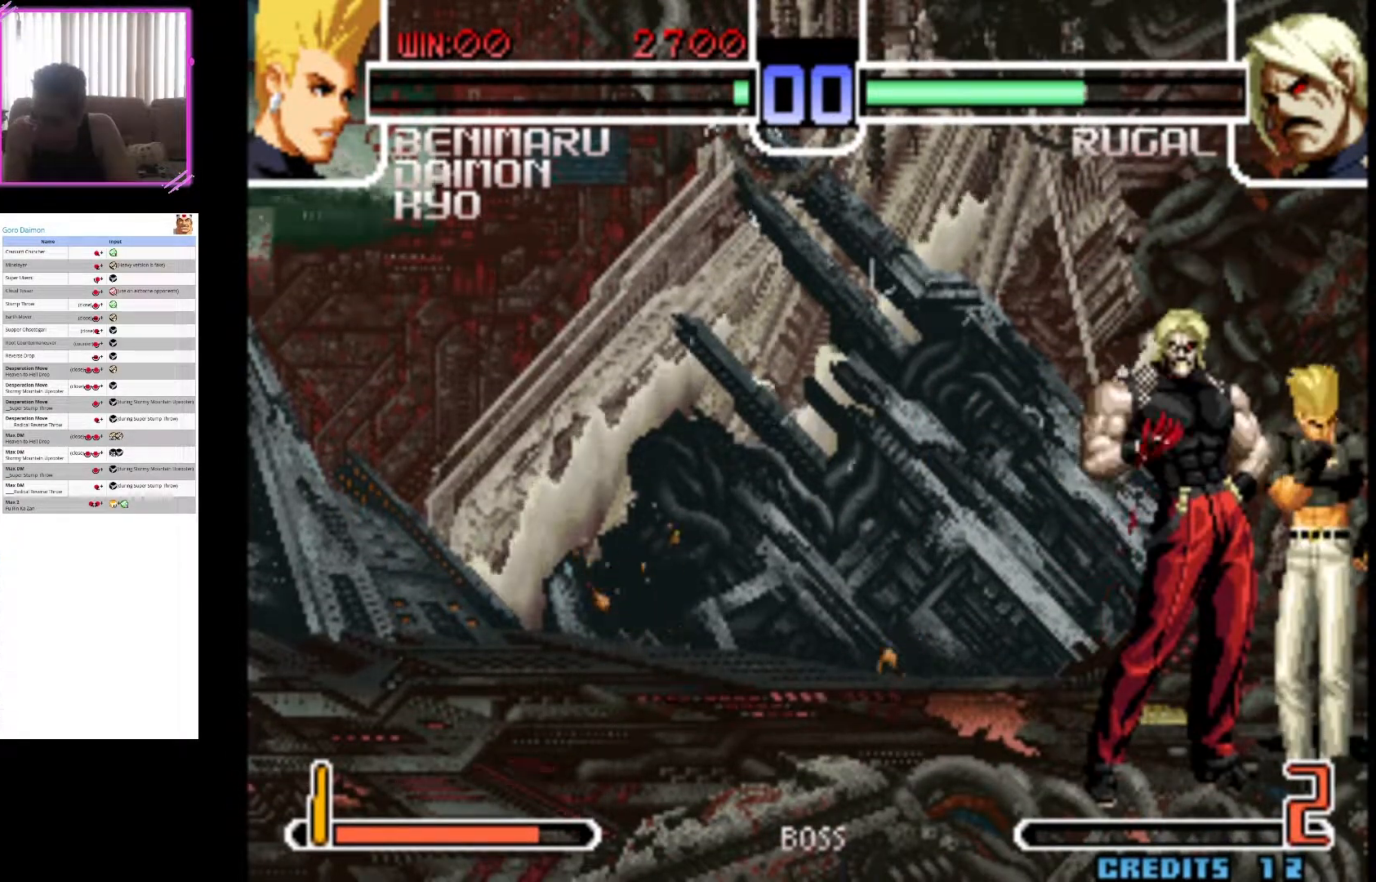
{"dt_ms": 500, "buttons": [], "left_stick": "center", "events": [[17, "SQUARE", "down"], [200, "SQUARE", "up"], [267, "CROSS", "down"], [417, "CROSS", "up"]]}
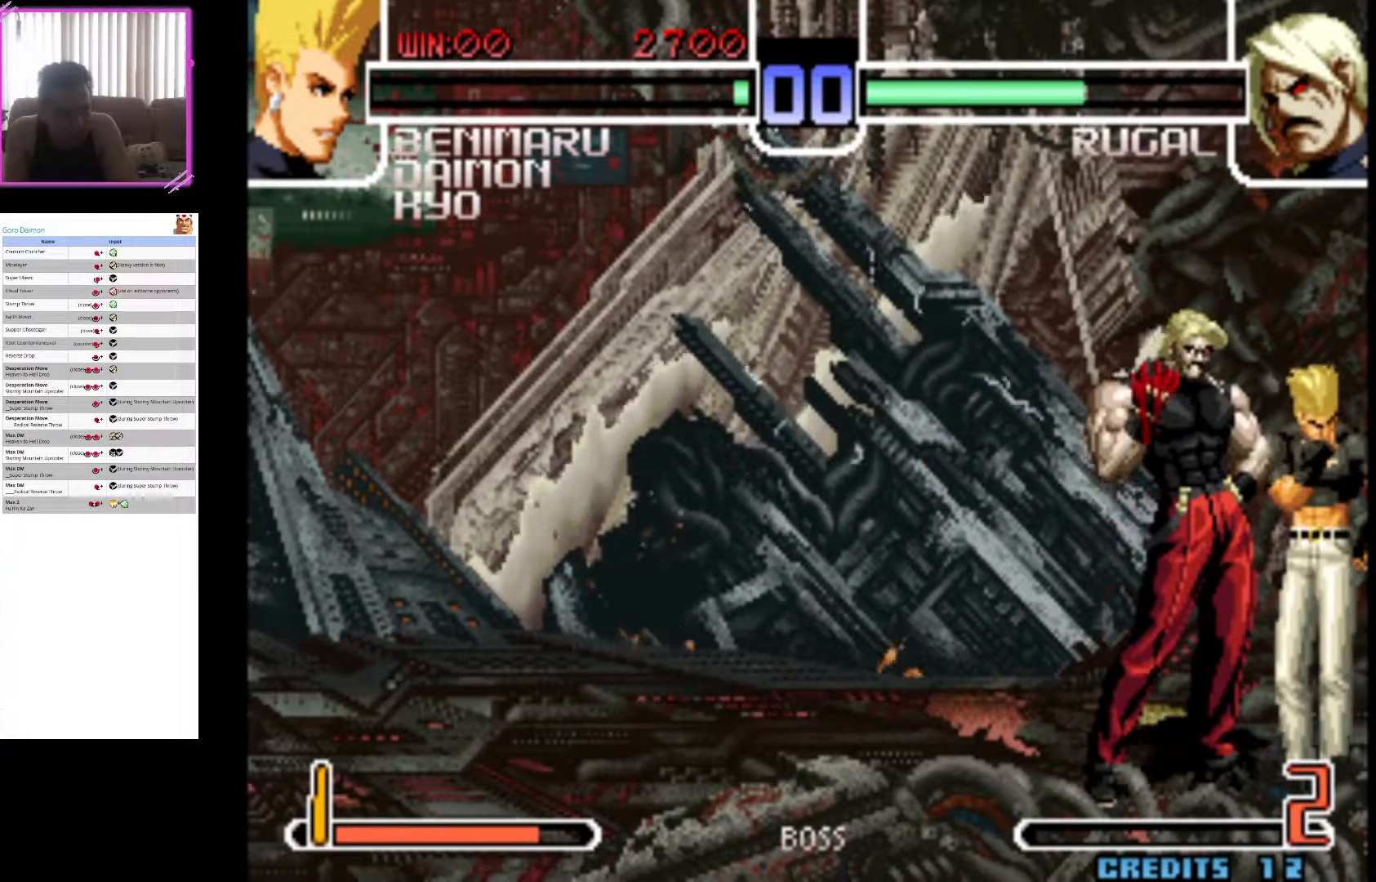
{"dt_ms": 500, "buttons": ["CROSS"], "left_stick": "center", "events": [[50, "SQUARE", "down"], [233, "SQUARE", "up"], [350, "CROSS", "down"]]}
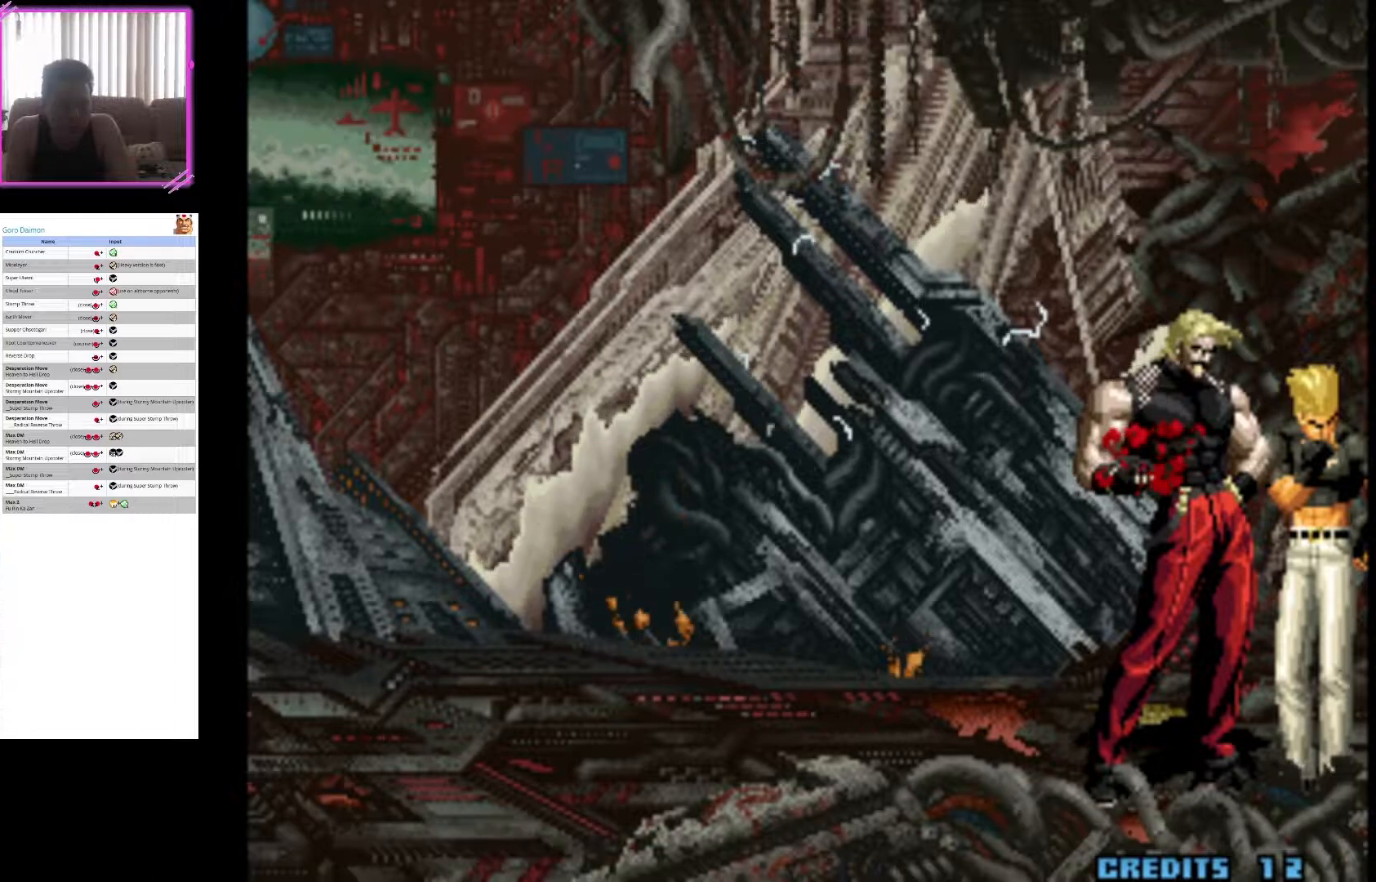
{"dt_ms": 500, "buttons": ["CROSS"], "left_stick": "center", "events": [[17, "CROSS", "up"], [133, "SQUARE", "down"], [400, "SQUARE", "up"], [483, "CROSS", "down"]]}
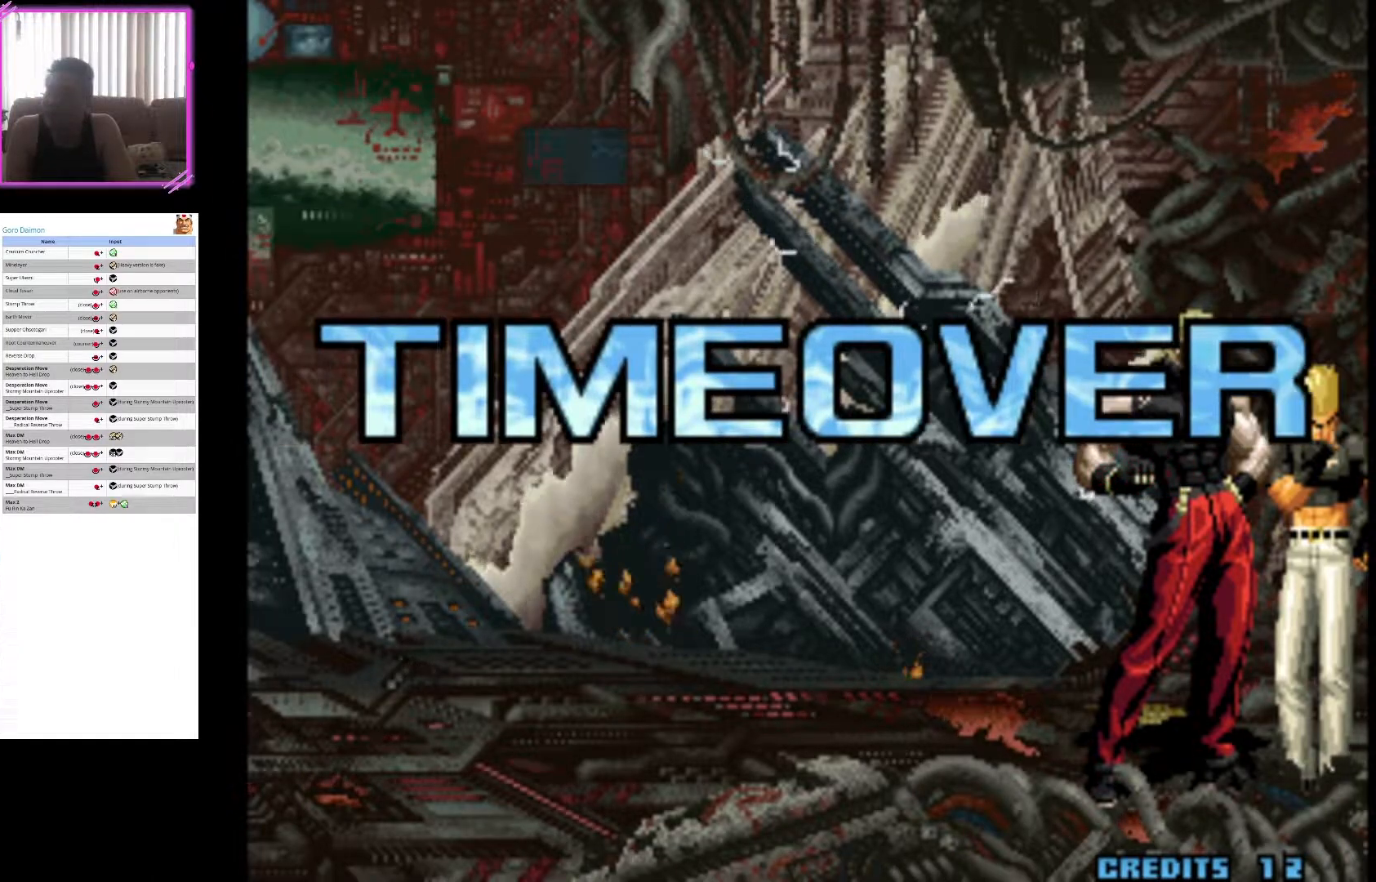
{"dt_ms": 500, "buttons": ["CROSS"], "left_stick": "left", "events": [[117, "CROSS", "up"], [400, "CROSS", "down"], [450, "left_stick", "left"]]}
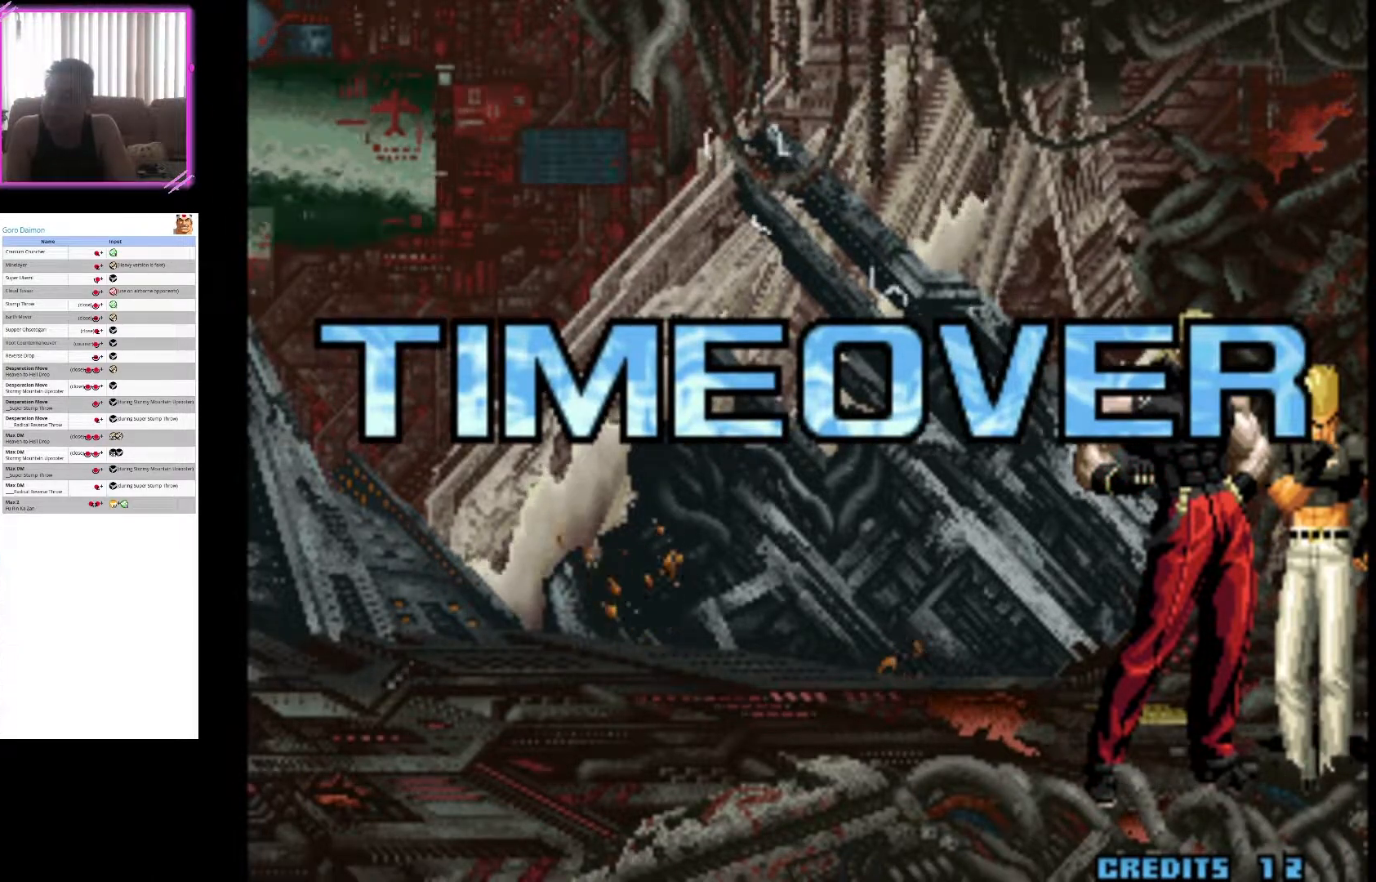
{"dt_ms": 500, "buttons": [], "left_stick": "center", "events": [[100, "left_stick", "center"], [117, "CROSS", "up"], [150, "SQUARE", "down"], [300, "SQUARE", "up"], [333, "CROSS", "down"], [500, "CROSS", "up"]]}
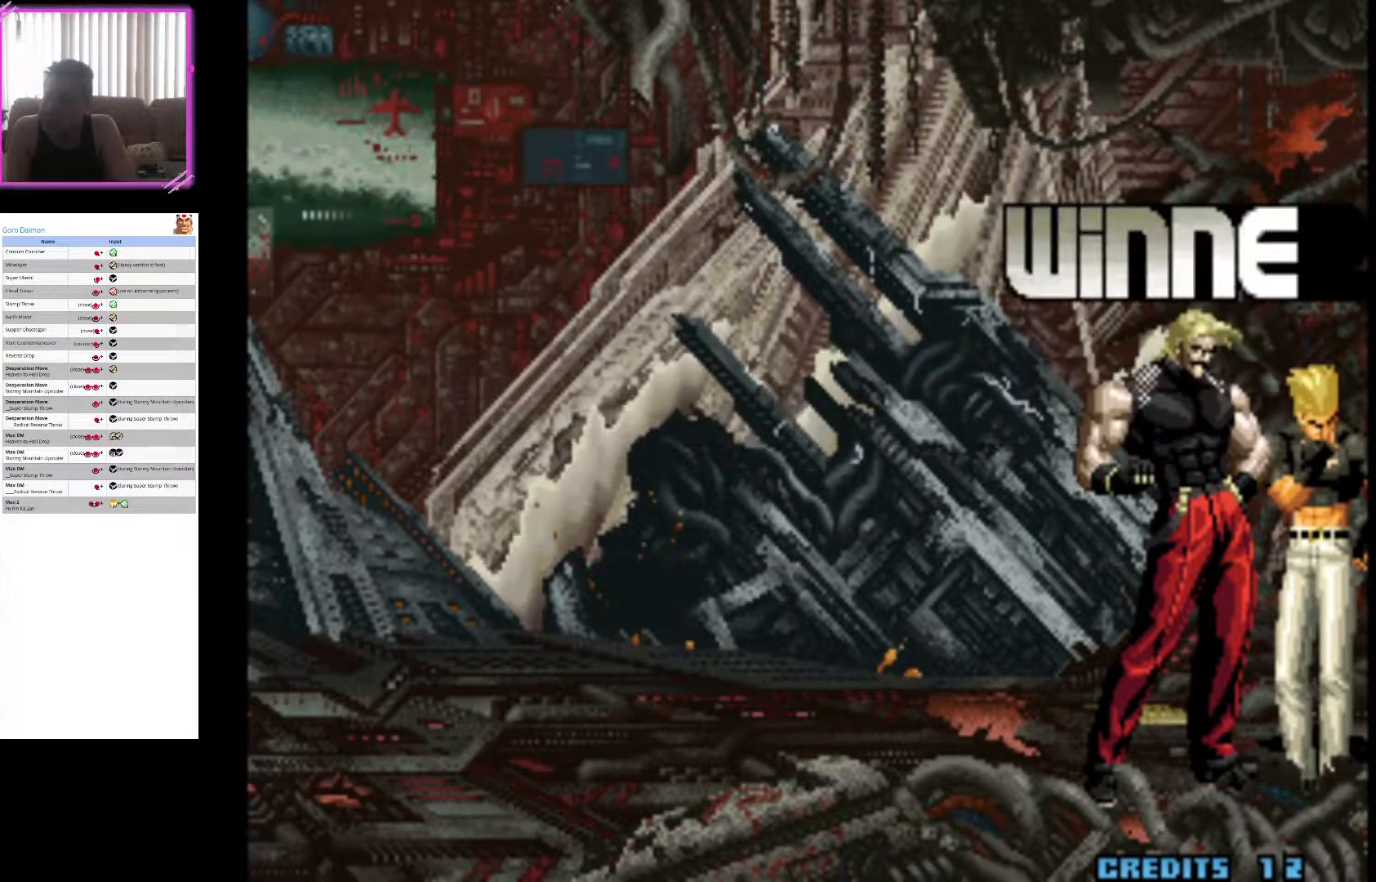
{"dt_ms": 500, "buttons": ["SQUARE"], "left_stick": "center", "events": [[50, "SQUARE", "down"], [167, "SQUARE", "up"], [200, "CROSS", "down"], [350, "CROSS", "up"], [467, "SQUARE", "down"]]}
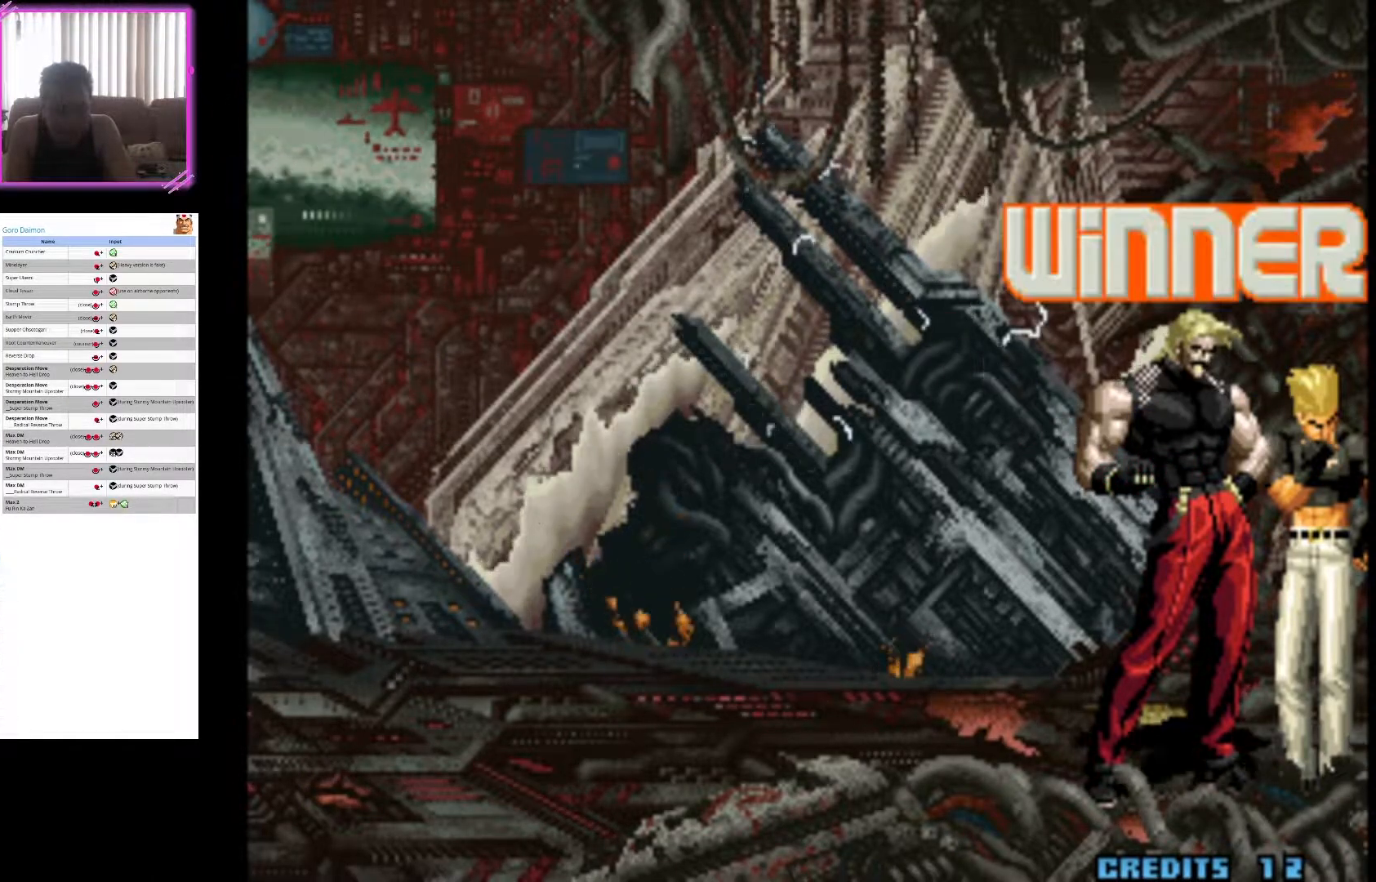
{"dt_ms": 500, "buttons": ["SQUARE"], "left_stick": "center", "events": [[67, "SQUARE", "up"], [117, "CROSS", "down"], [267, "CROSS", "up"], [383, "SQUARE", "down"]]}
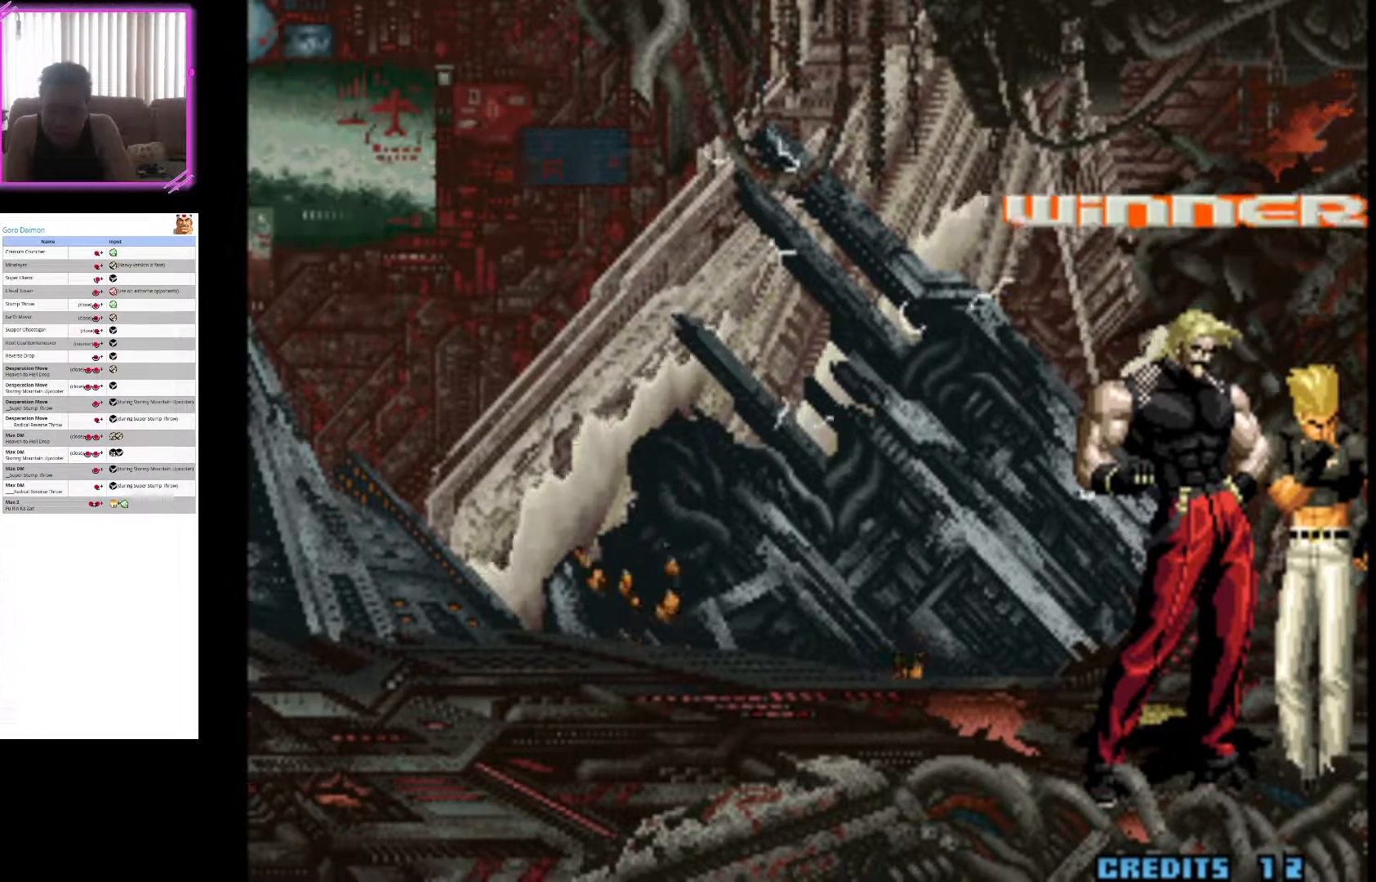
{"dt_ms": 500, "buttons": [], "left_stick": "center", "events": [[50, "SQUARE", "up"], [183, "SQUARE", "down"], [333, "SQUARE", "up"]]}